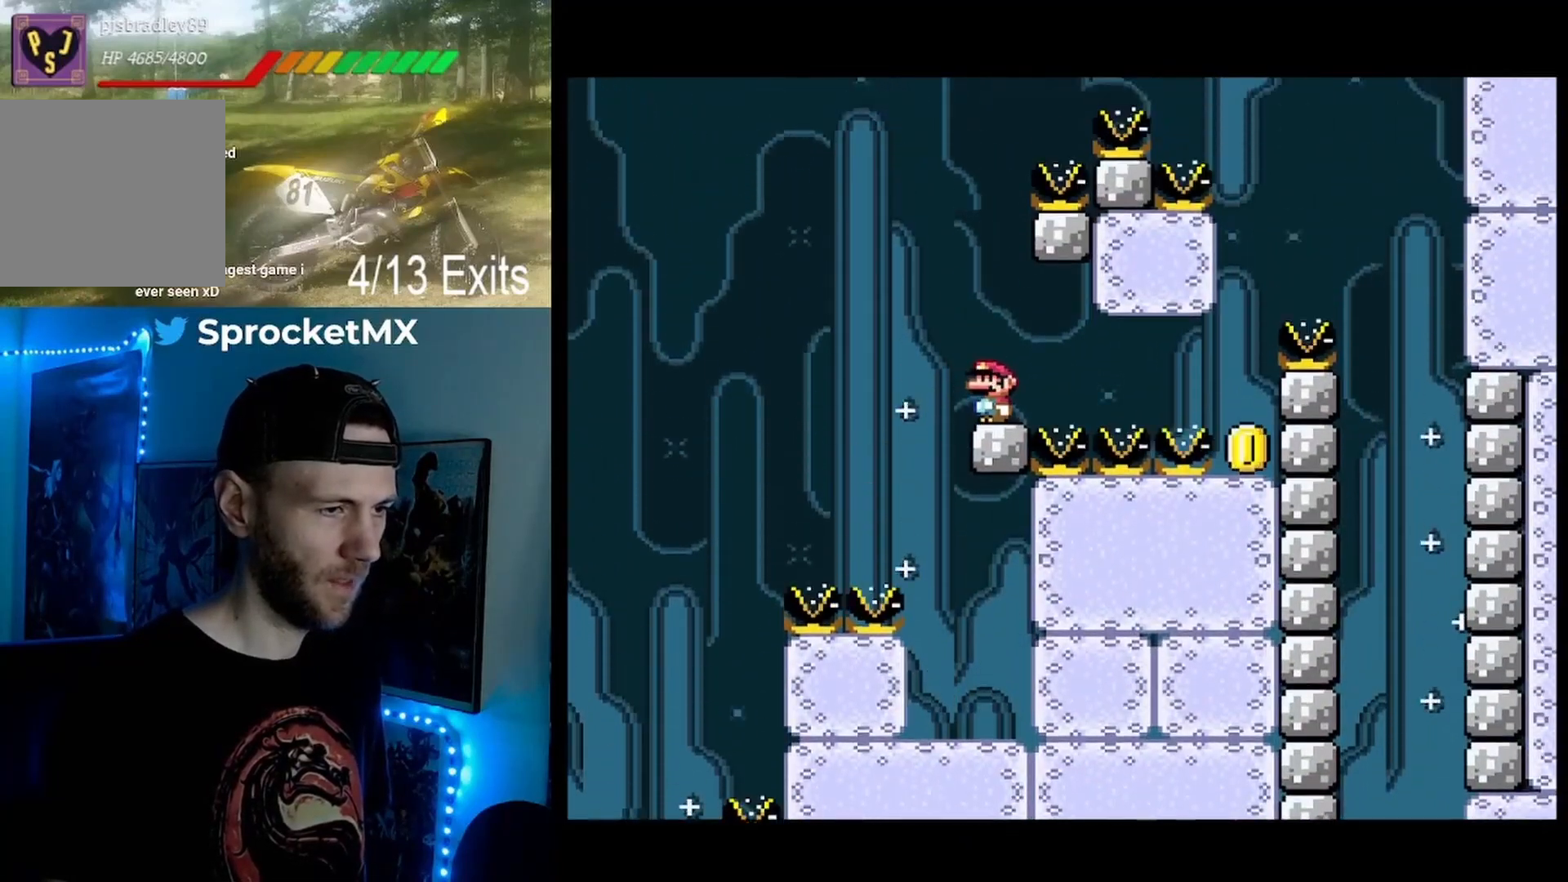
Gameplay with a controller (Nintendo layout); each line is a JSON object with the inputs held at the frame after it. "events" lists button and stick changes between this image and that frame as [ms after this image, input, new state], when the widget could be followed in between. Not read: DPAD_LEFT DPAD_UP L1 L3 R1 R3 START.
{"buttons": ["Y"], "events": [[200, "DPAD_RIGHT", "down"], [300, "DPAD_RIGHT", "up"]]}
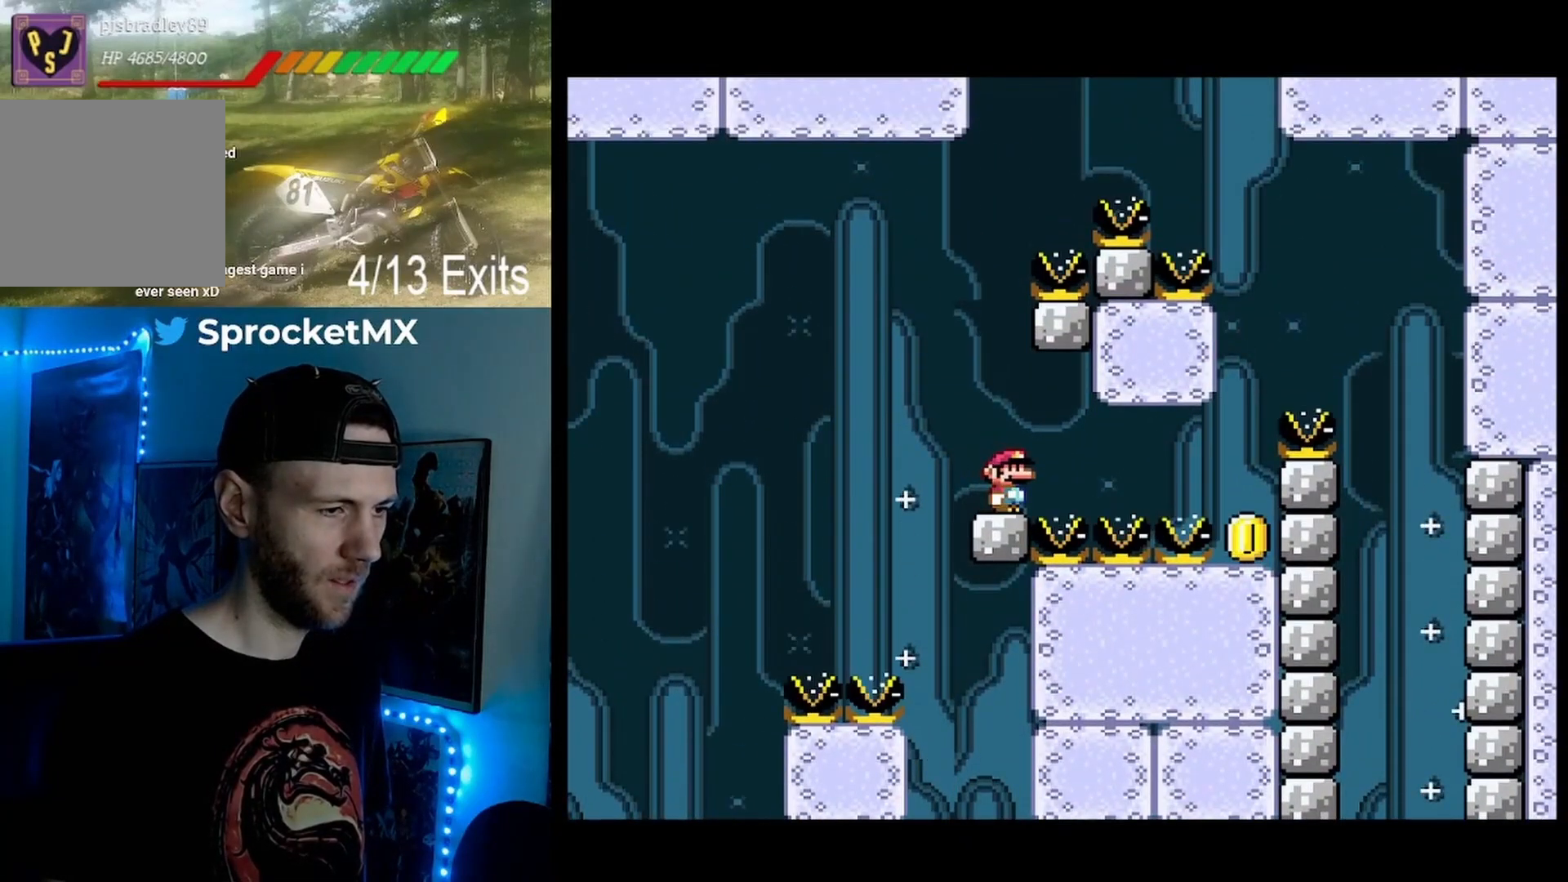
{"buttons": ["B", "Y", "DPAD_RIGHT"], "events": [[333, "B", "down"], [400, "DPAD_RIGHT", "down"]]}
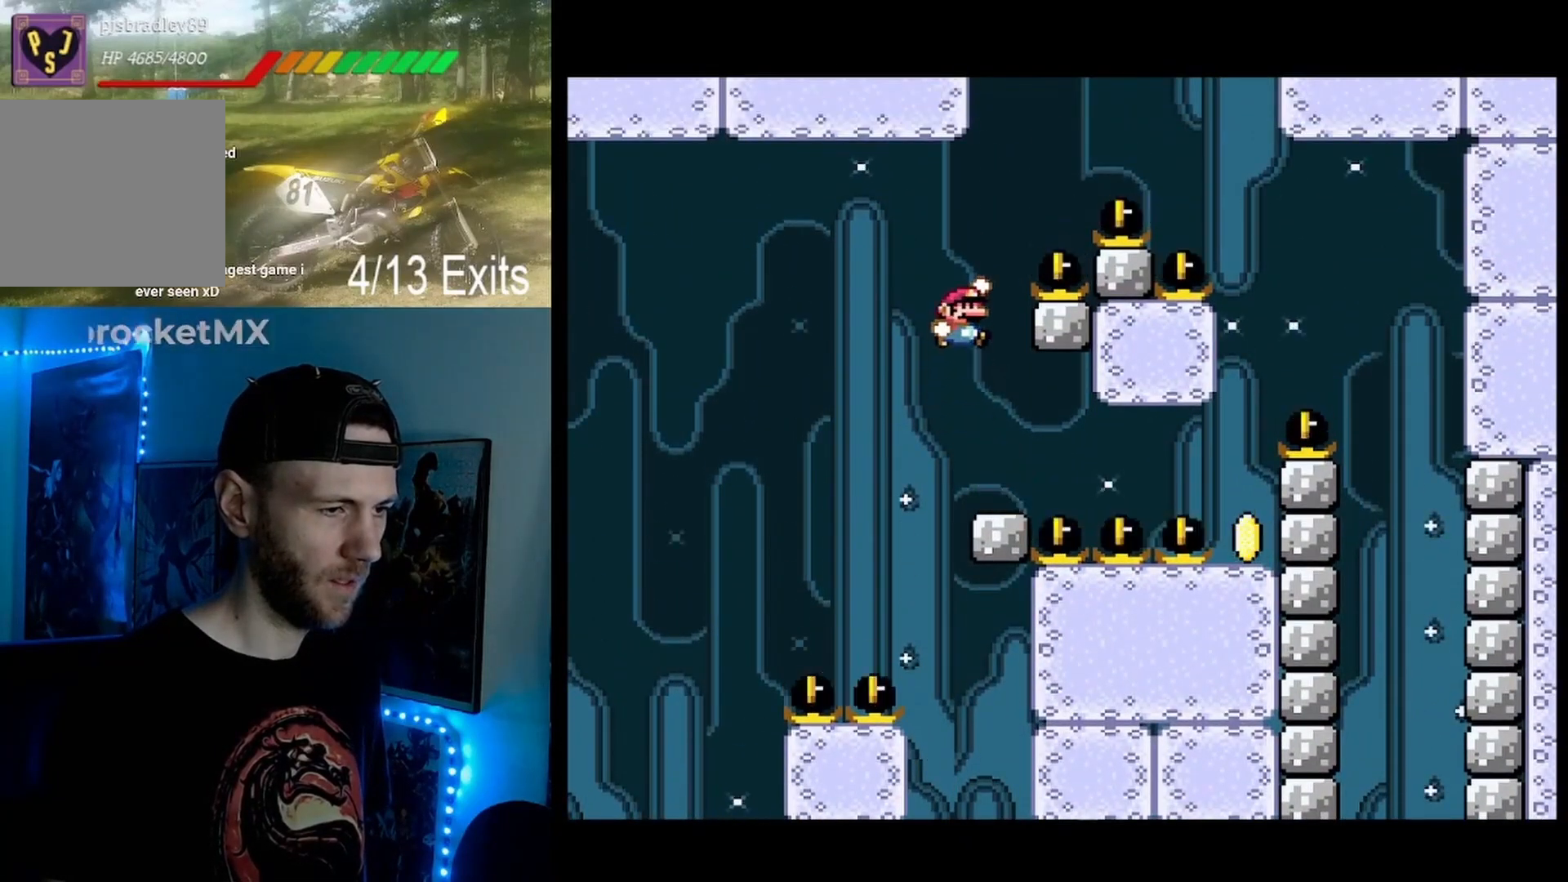
{"buttons": ["B", "Y", "DPAD_RIGHT"], "events": []}
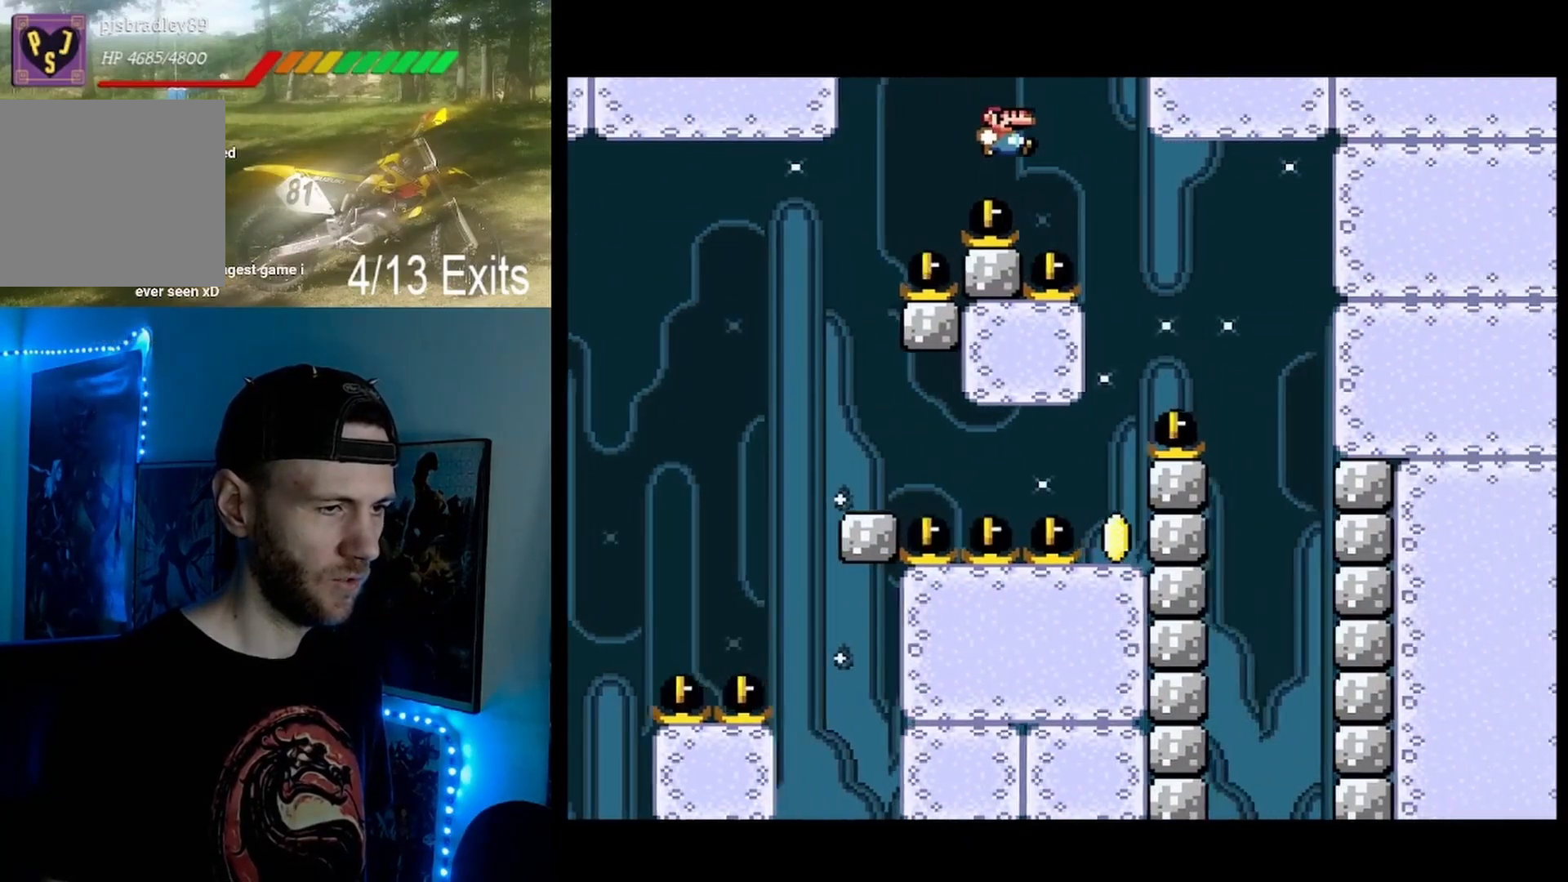
{"buttons": ["B", "Y"], "events": [[33, "DPAD_RIGHT", "up"]]}
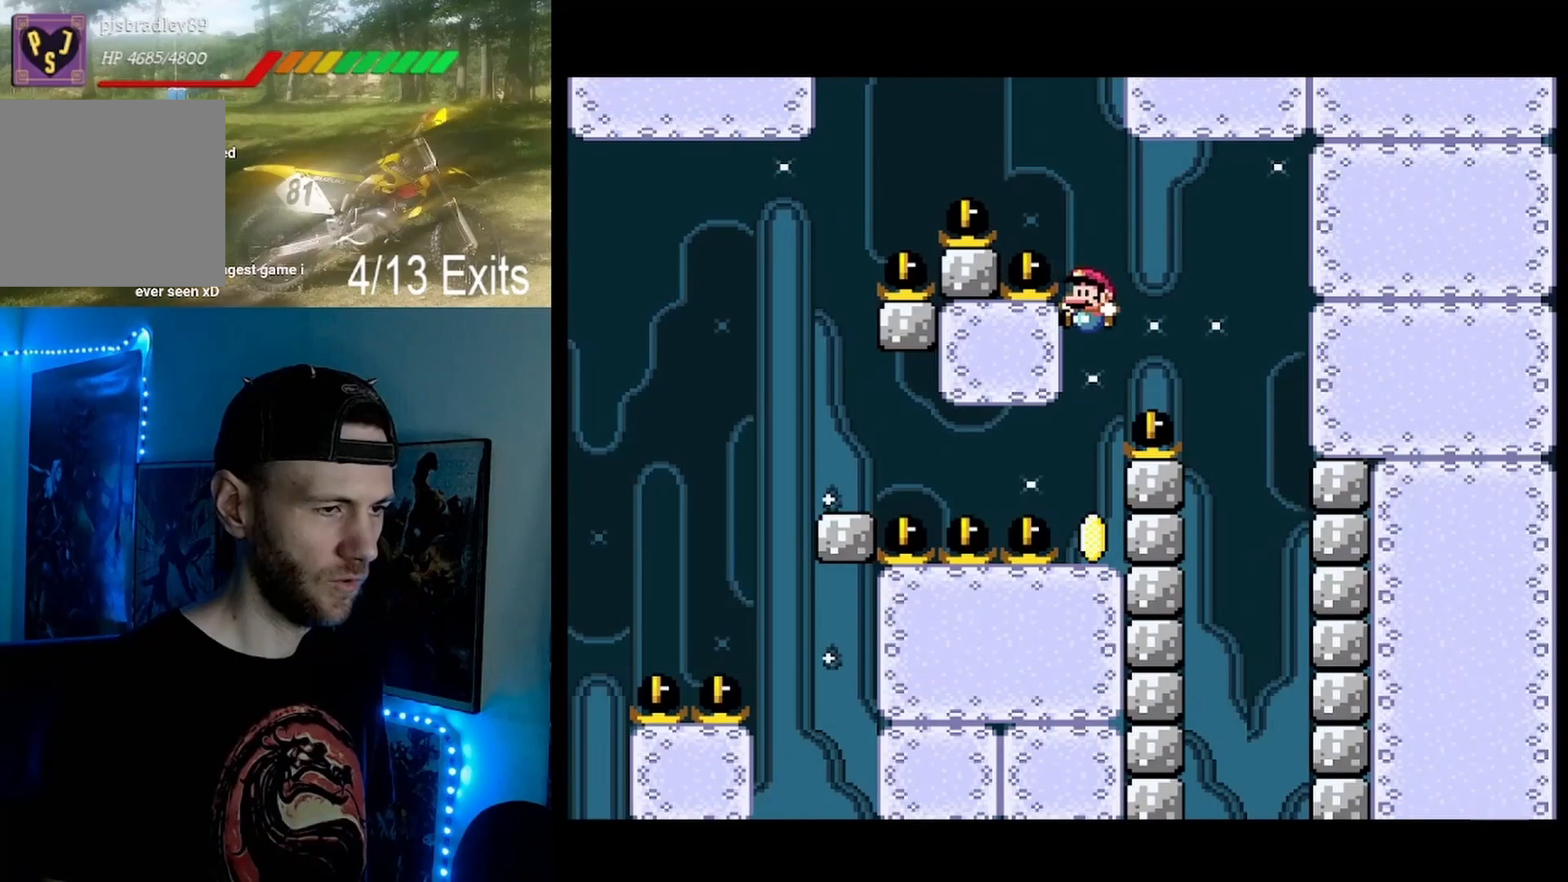
{"buttons": ["Y"], "events": [[33, "B", "up"], [133, "DPAD_RIGHT", "down"], [267, "DPAD_RIGHT", "up"]]}
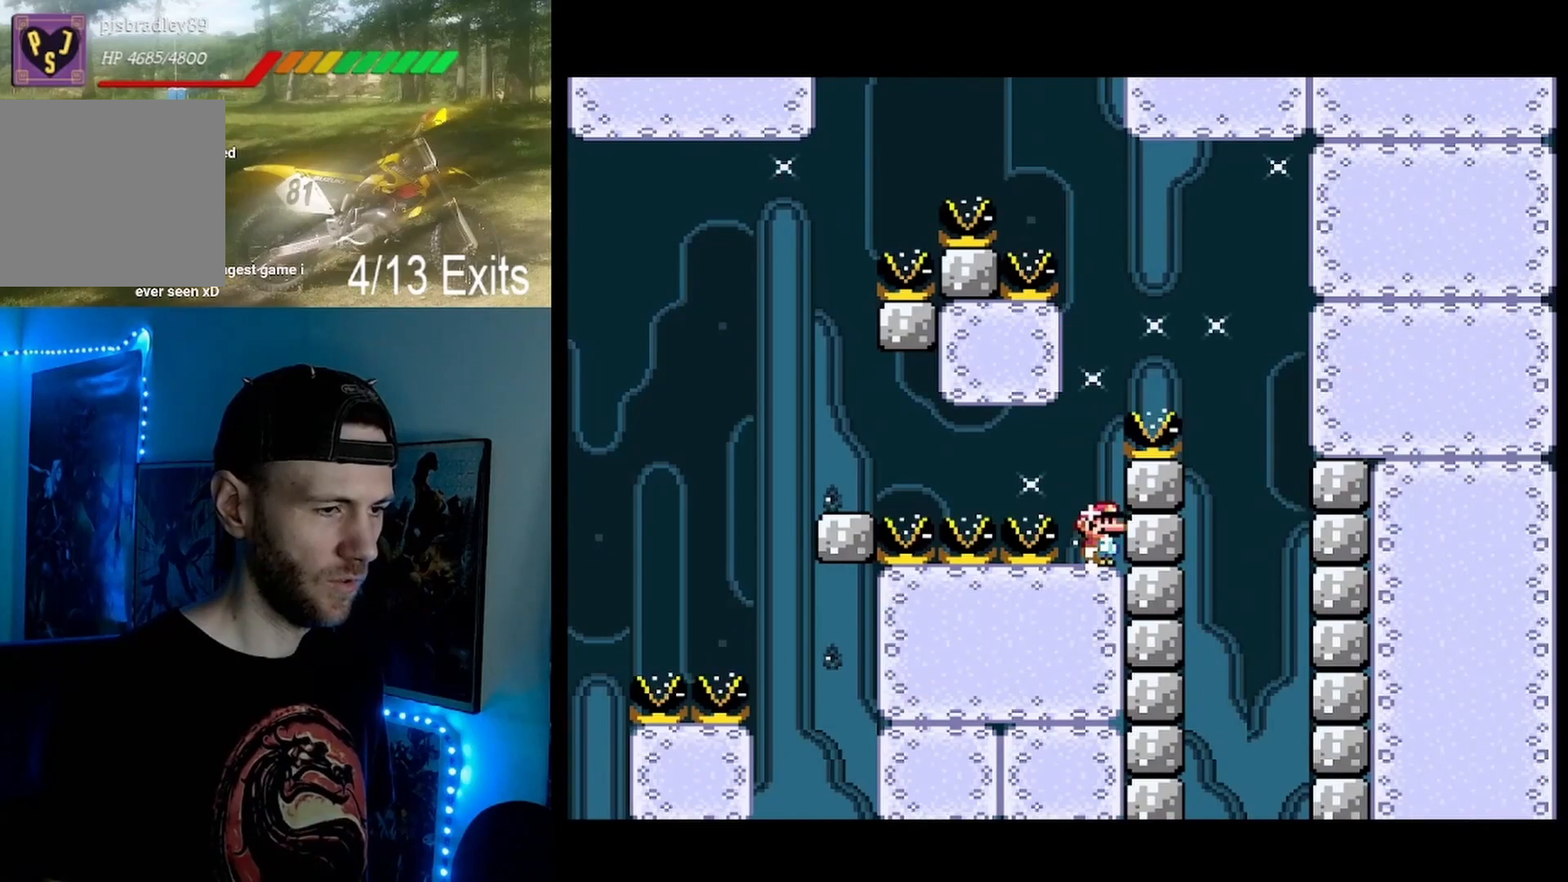
{"buttons": ["Y"], "events": []}
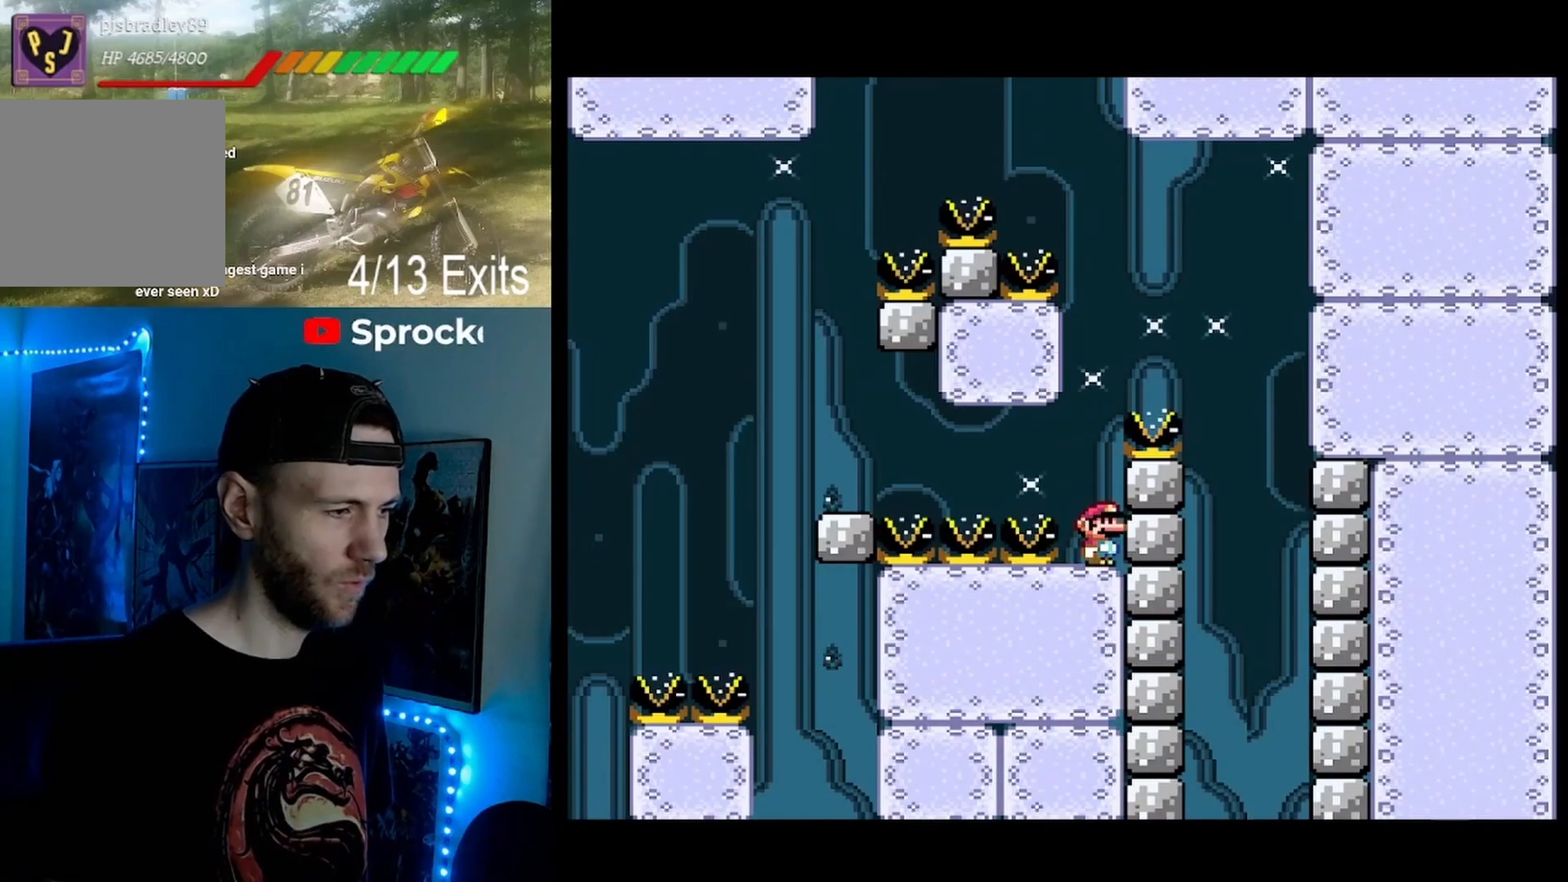
{"buttons": ["Y"], "events": []}
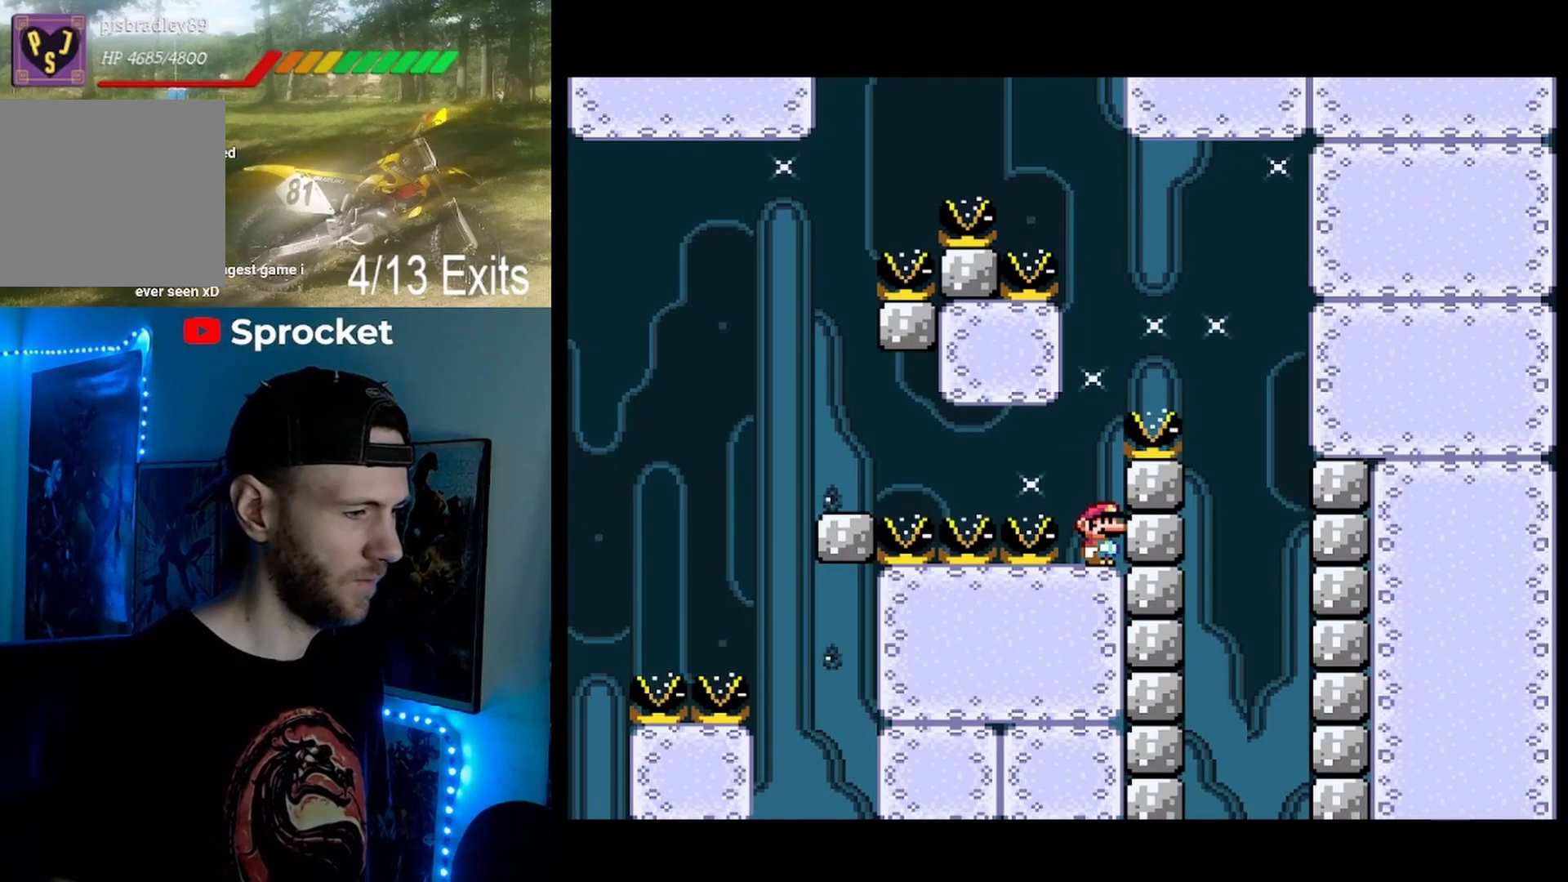
{"buttons": ["Y"], "events": []}
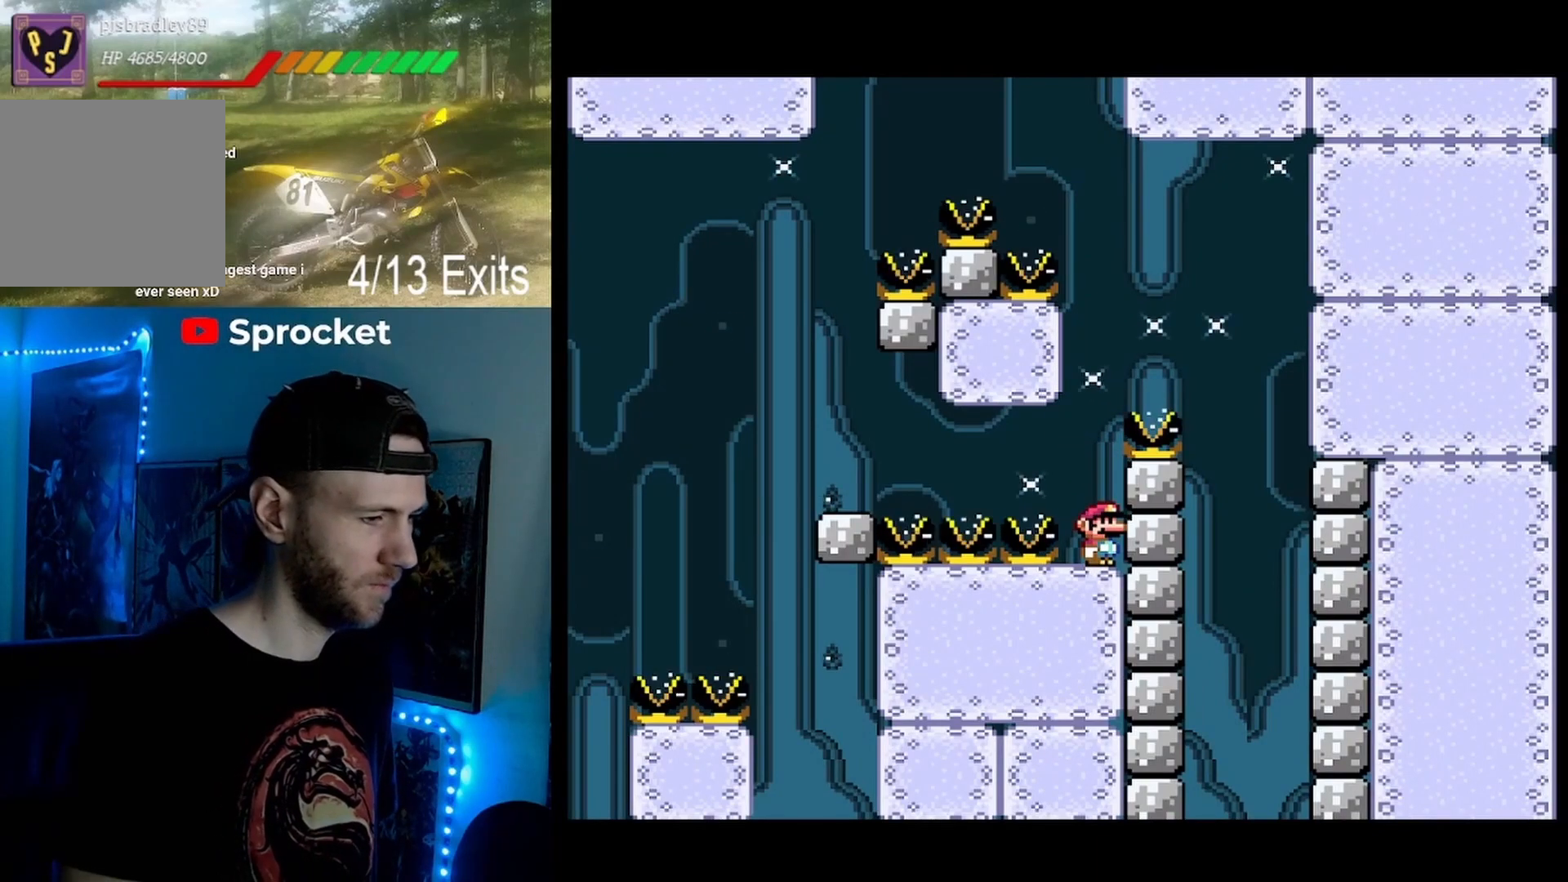
{"buttons": ["Y"], "events": []}
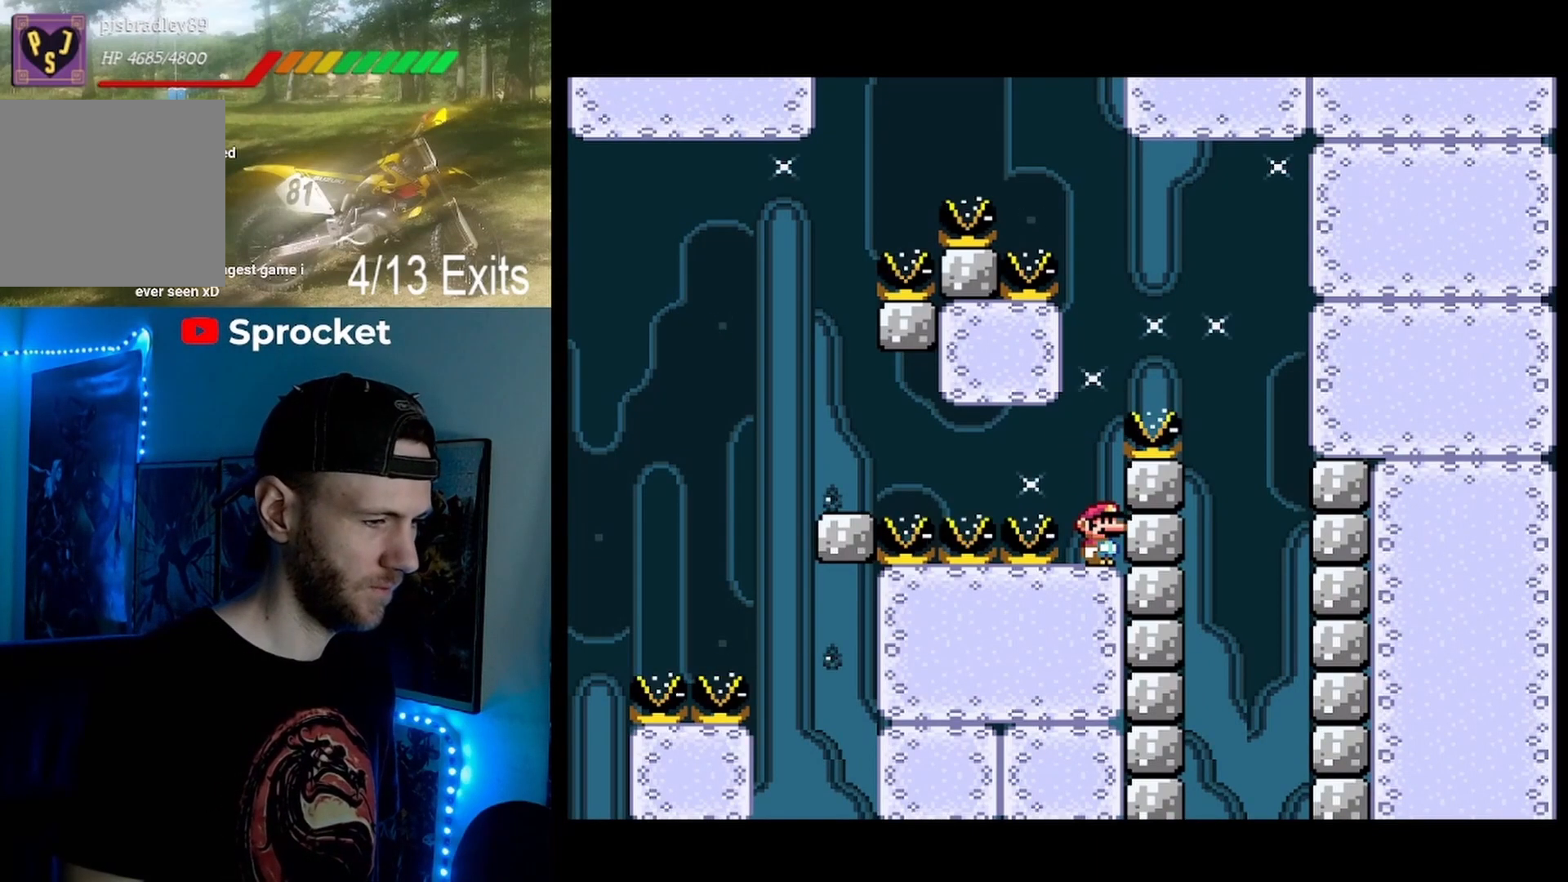
{"buttons": ["B", "Y", "DPAD_RIGHT"], "events": [[167, "B", "down"], [400, "DPAD_RIGHT", "down"]]}
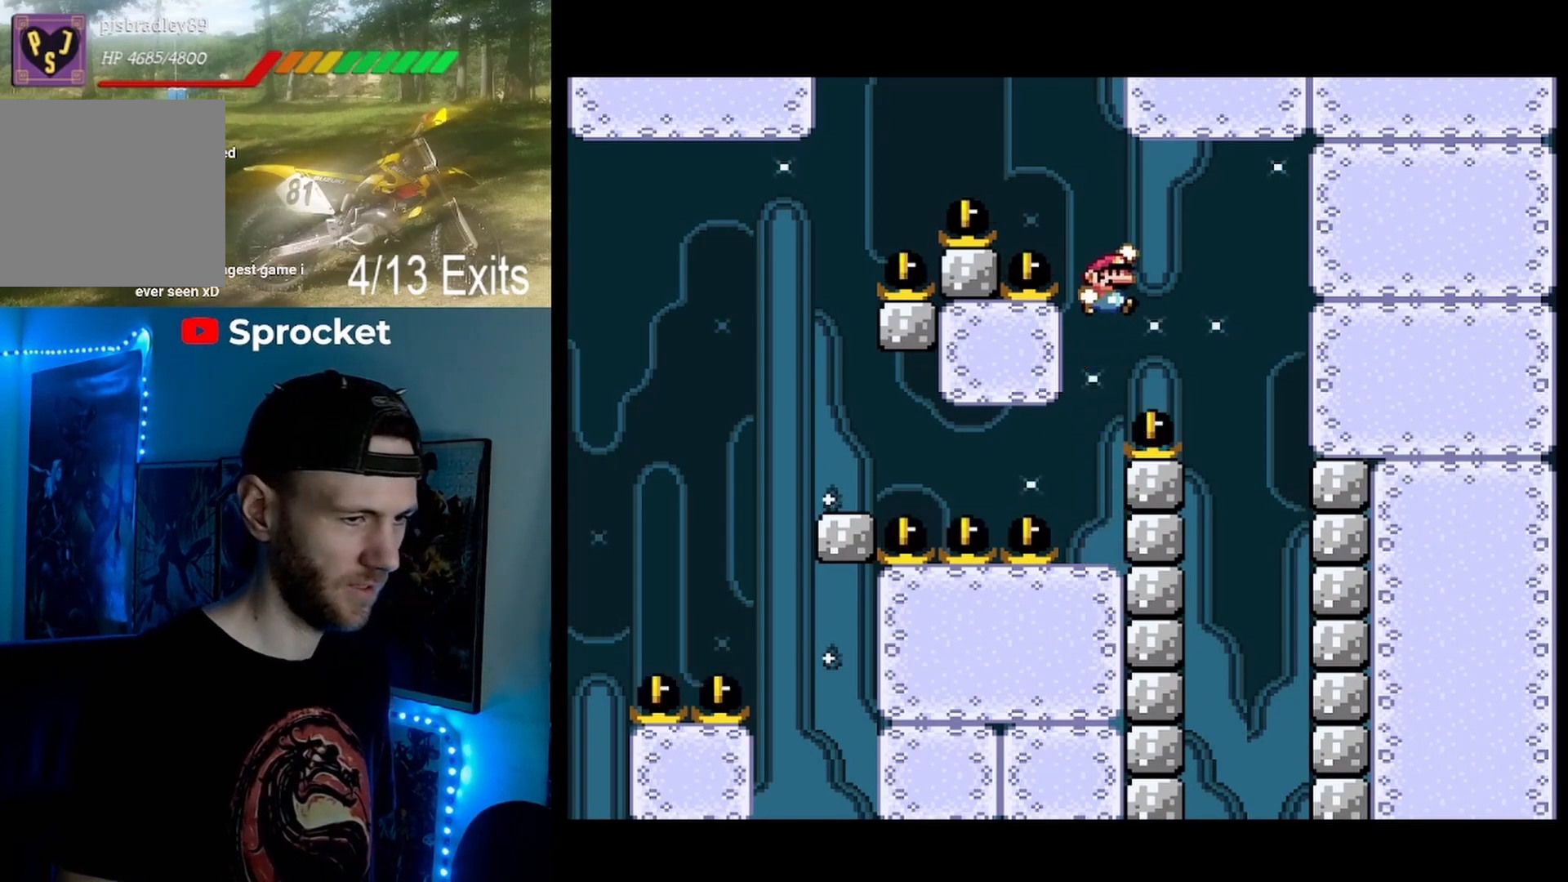
{"buttons": ["B", "Y"], "events": [[167, "DPAD_RIGHT", "up"]]}
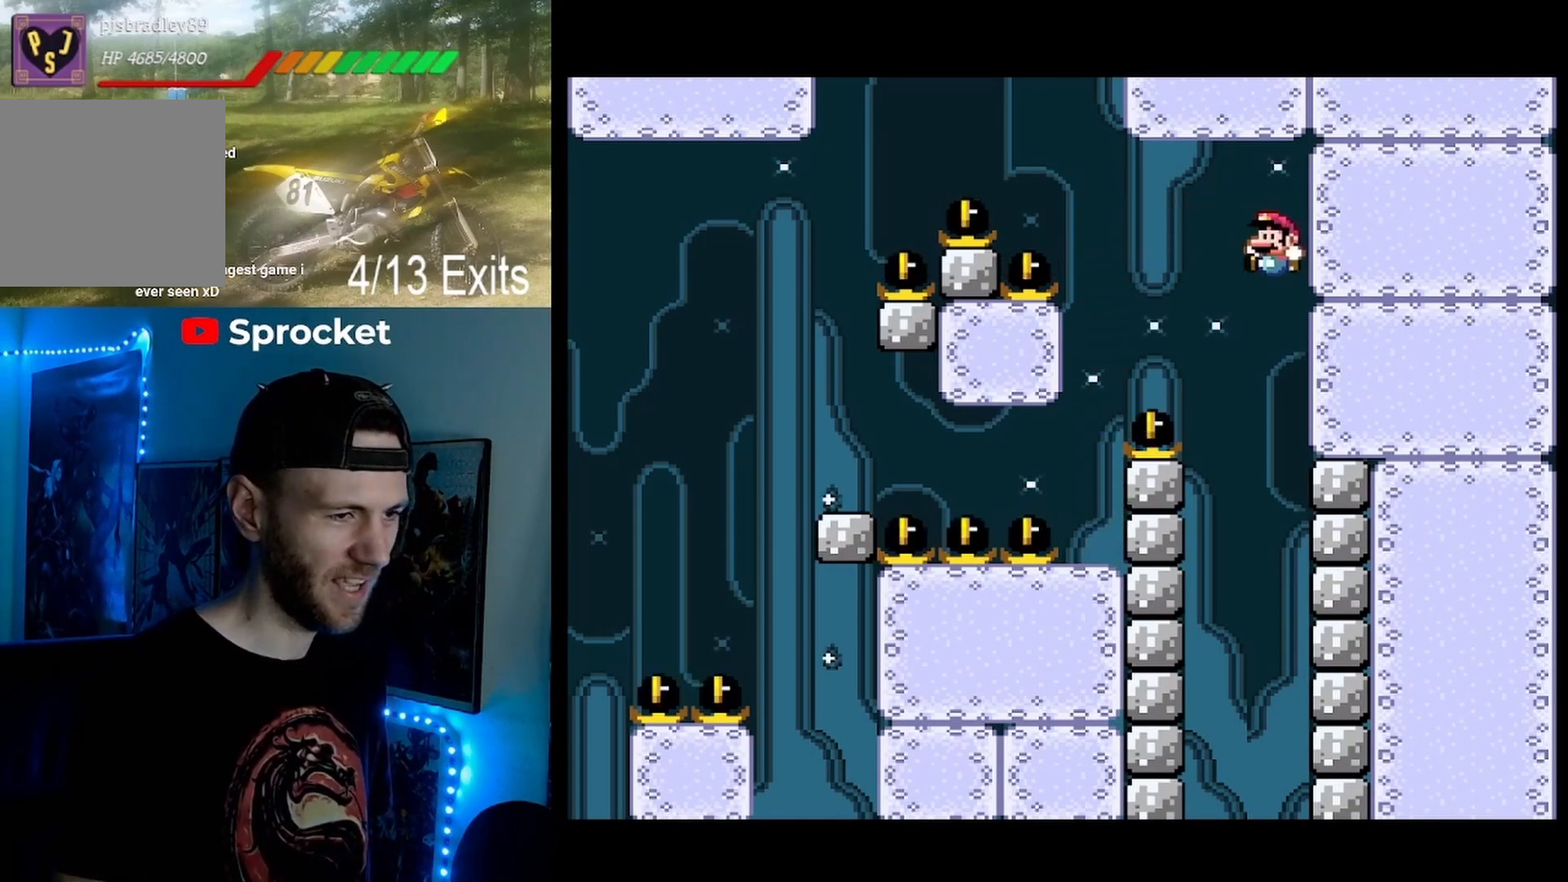
{"buttons": ["B", "Y"], "events": []}
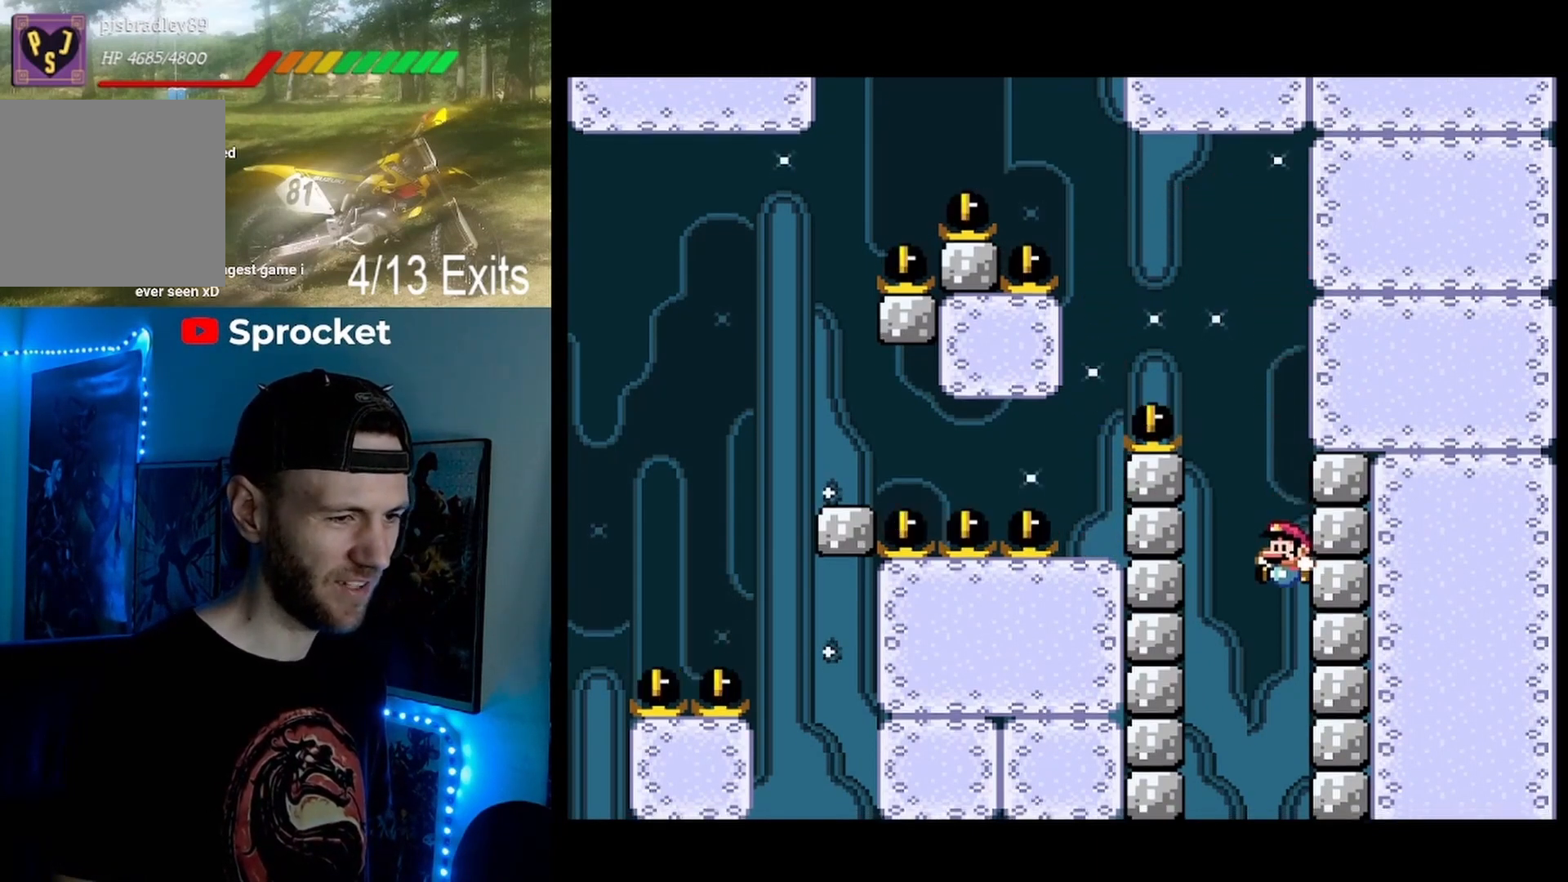
{"buttons": ["B", "Y"], "events": []}
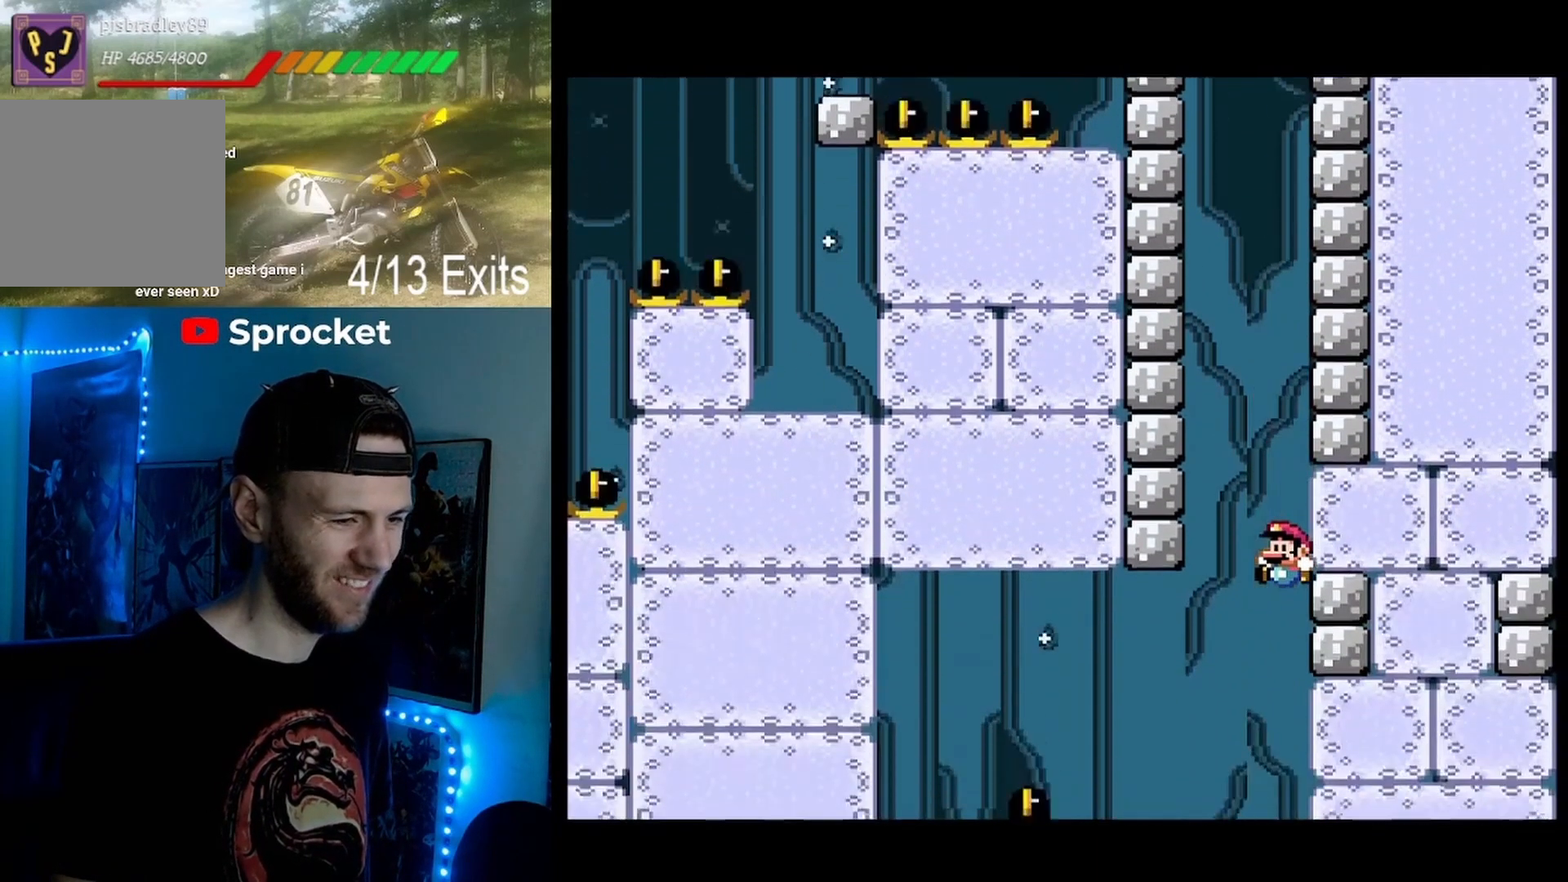
{"buttons": ["B", "Y"], "events": []}
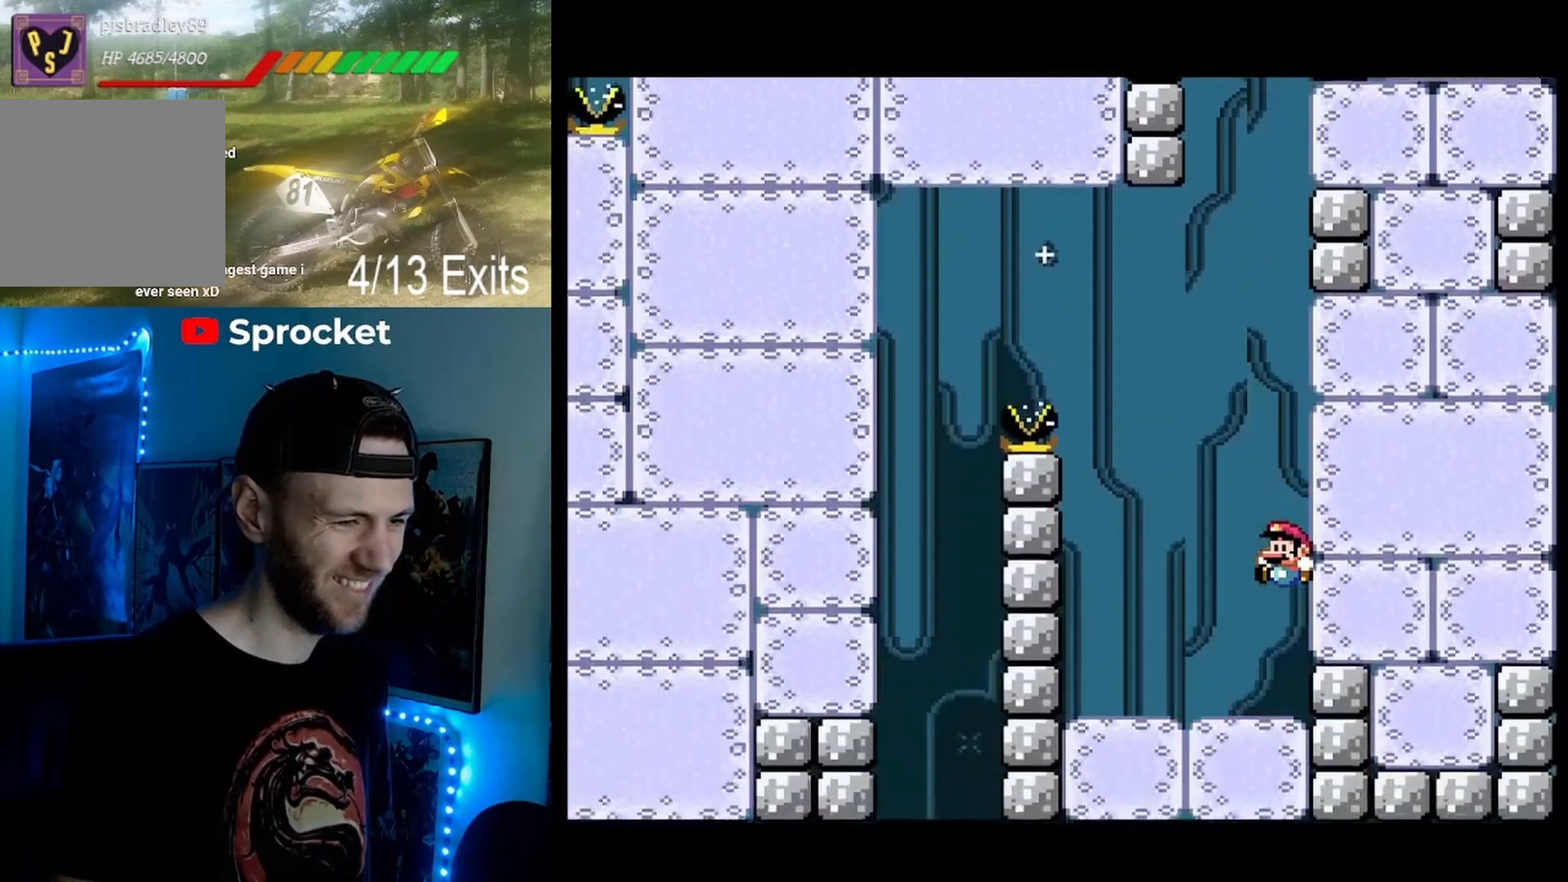
{"buttons": ["Y"], "events": [[333, "B", "up"]]}
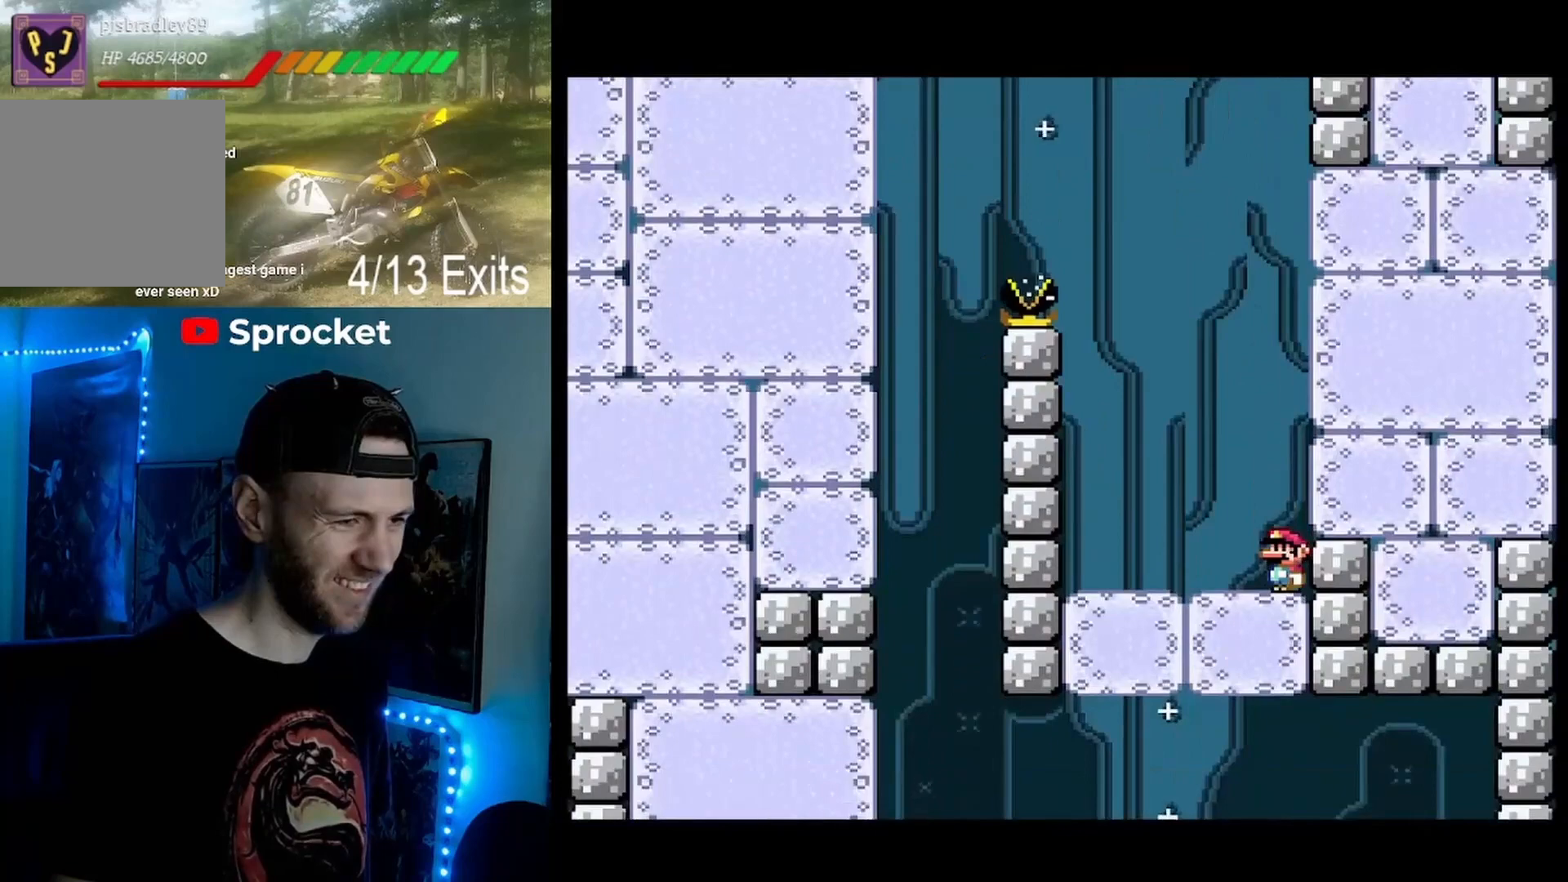
{"buttons": ["Y"], "events": [[367, "DPAD_RIGHT", "down"], [500, "DPAD_RIGHT", "up"]]}
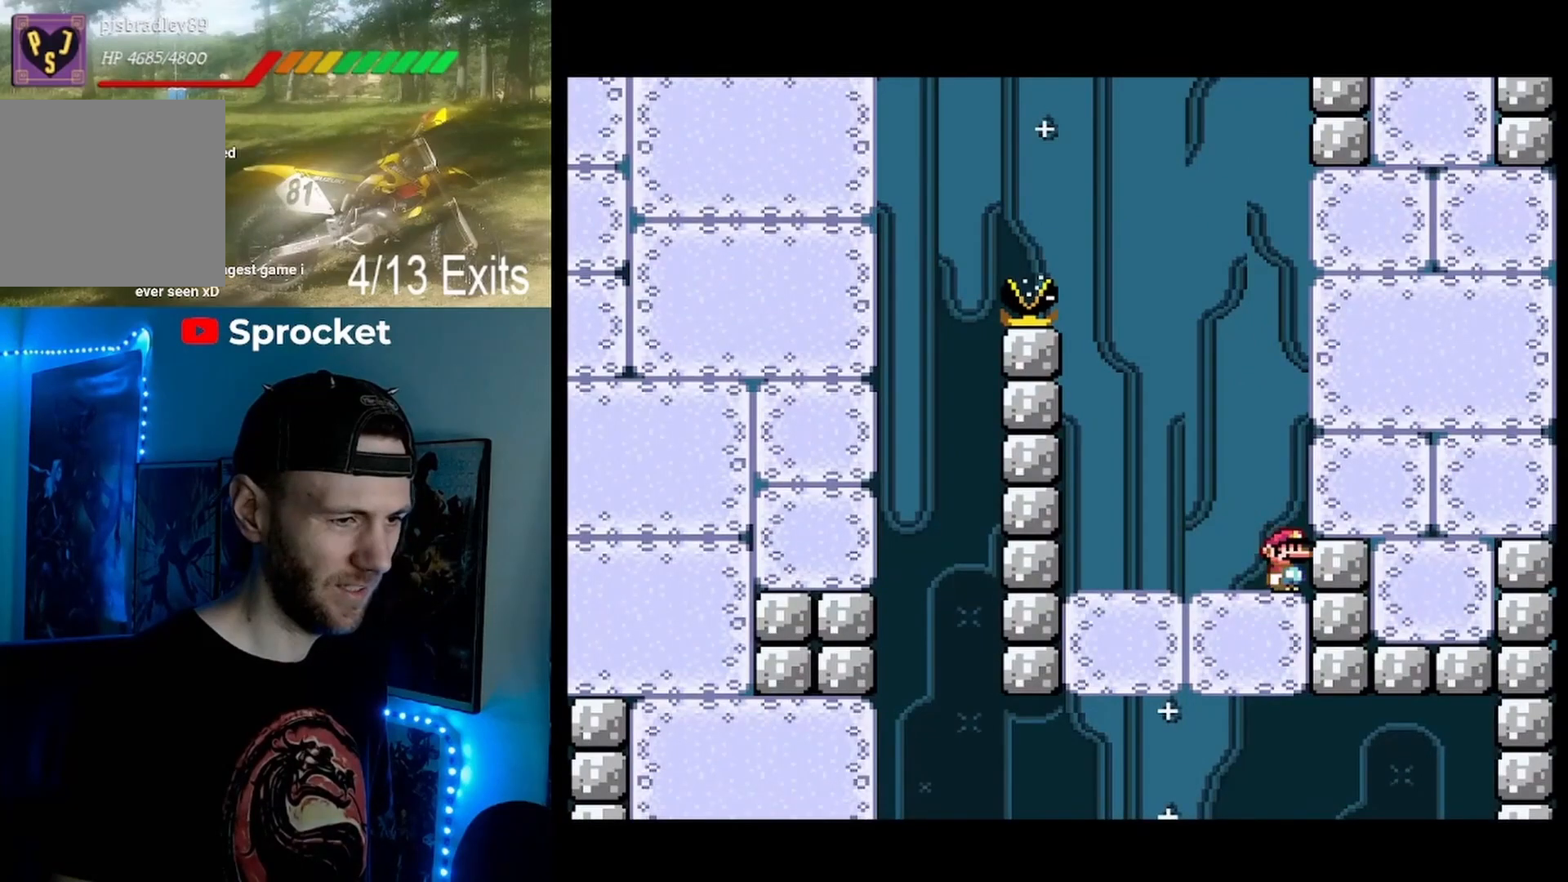
{"buttons": ["Y"], "events": []}
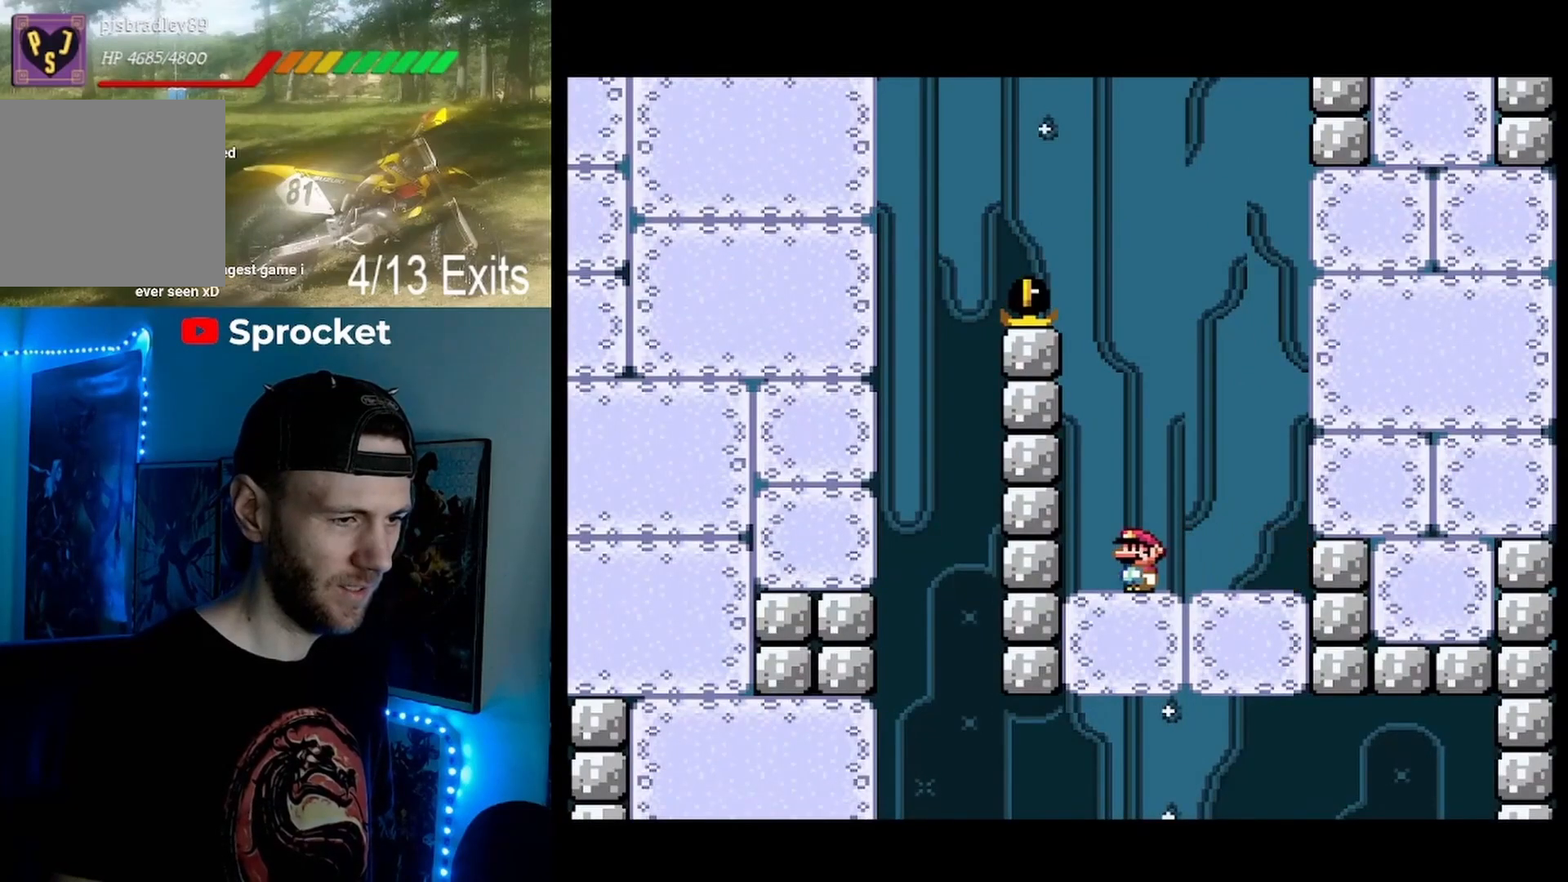
{"buttons": ["Y", "DPAD_RIGHT"], "events": [[100, "DPAD_RIGHT", "down"]]}
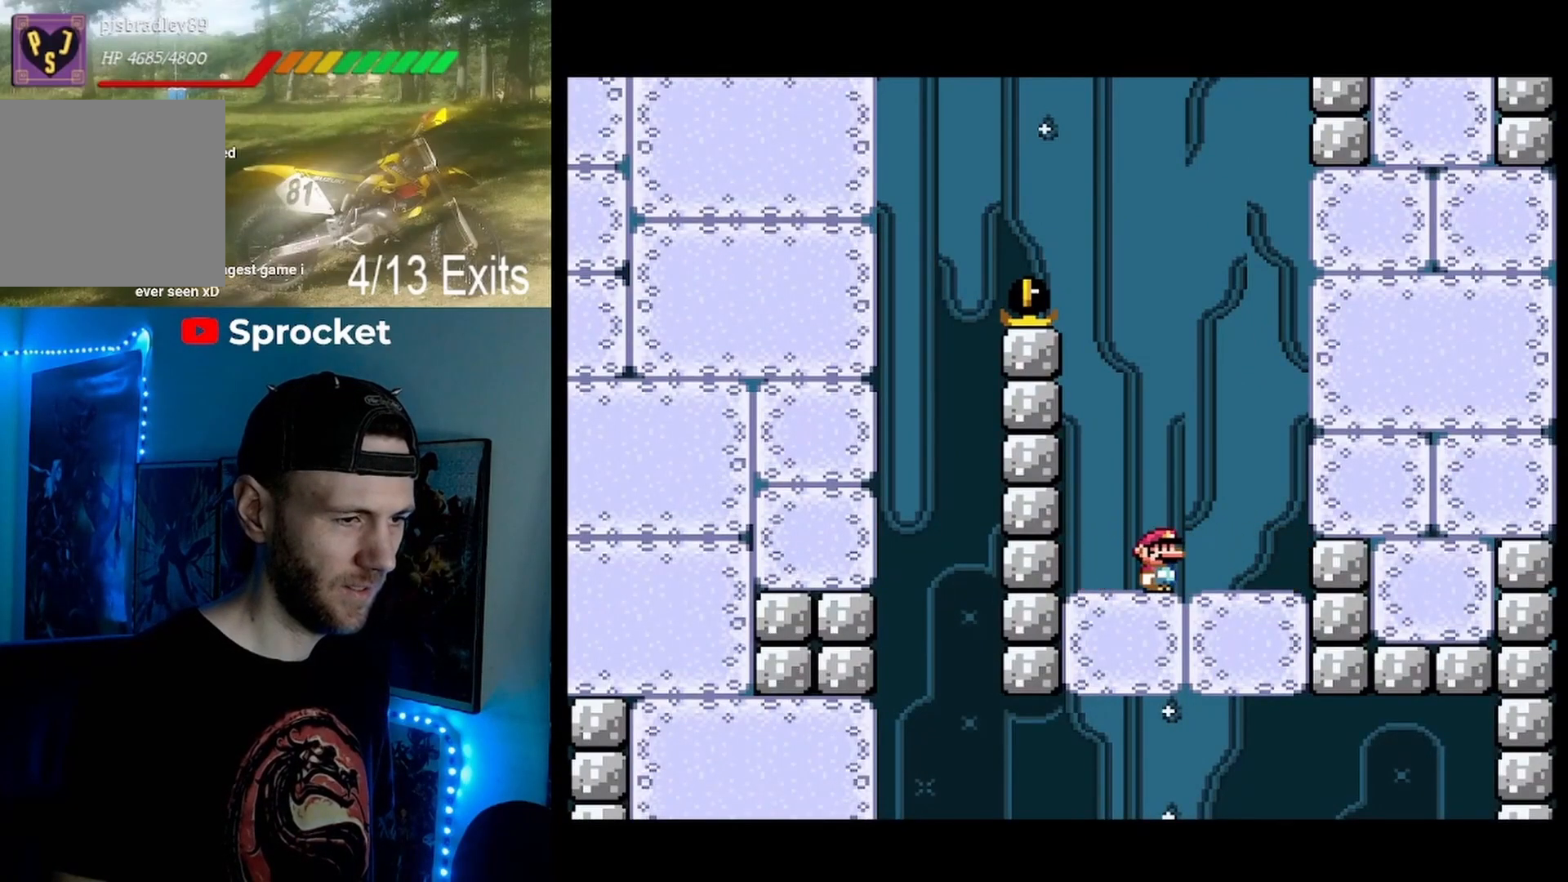
{"buttons": ["Y"], "events": [[233, "DPAD_RIGHT", "up"]]}
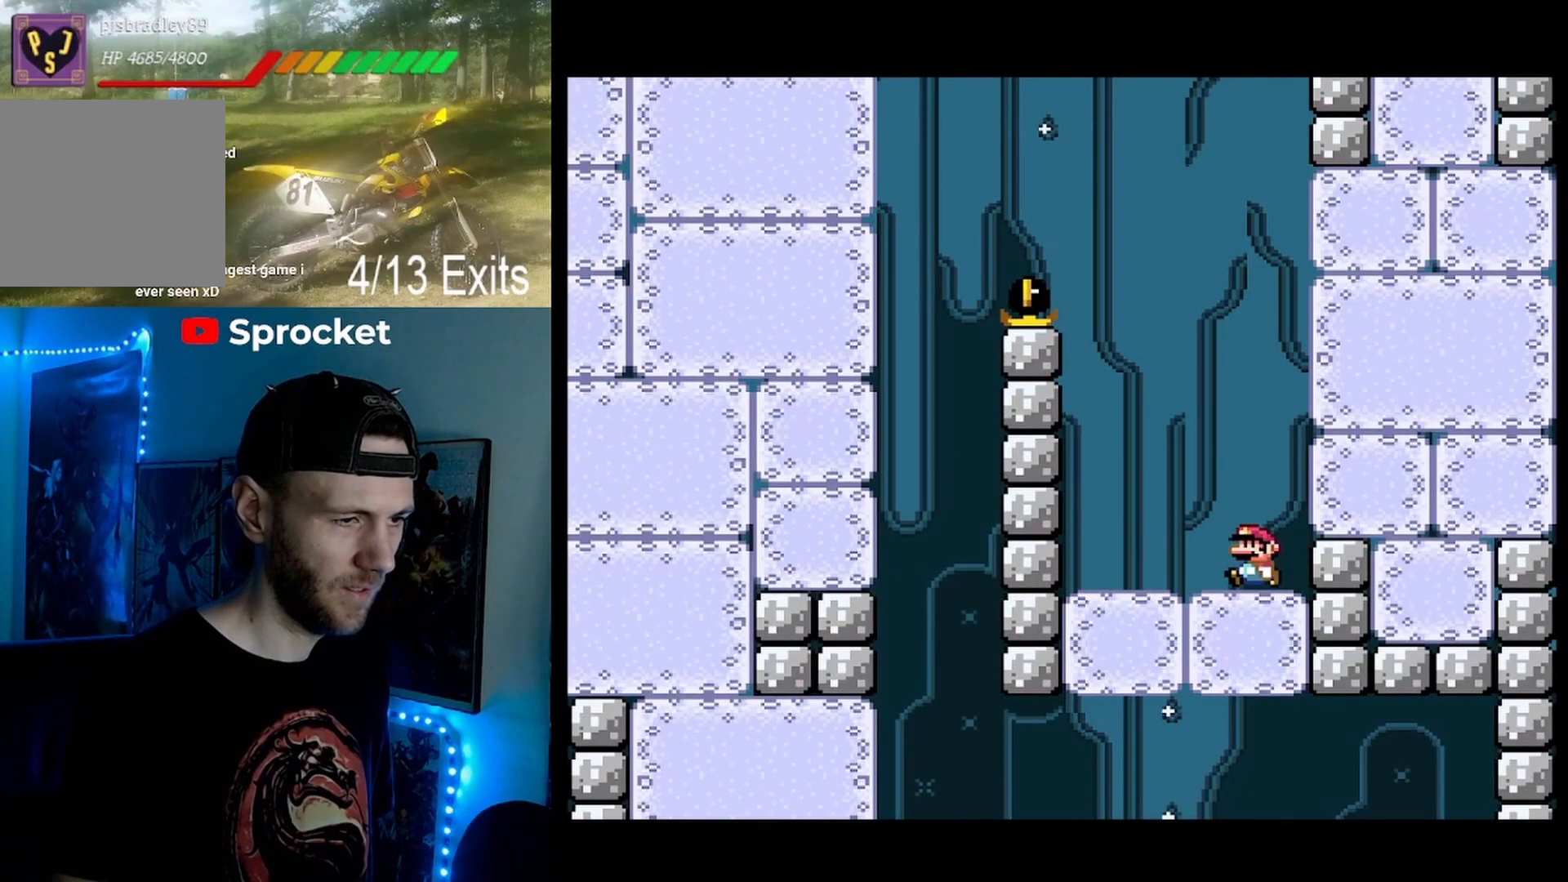
{"buttons": ["B", "Y"], "events": [[267, "B", "down"], [267, "DPAD_RIGHT", "down"], [500, "DPAD_RIGHT", "up"]]}
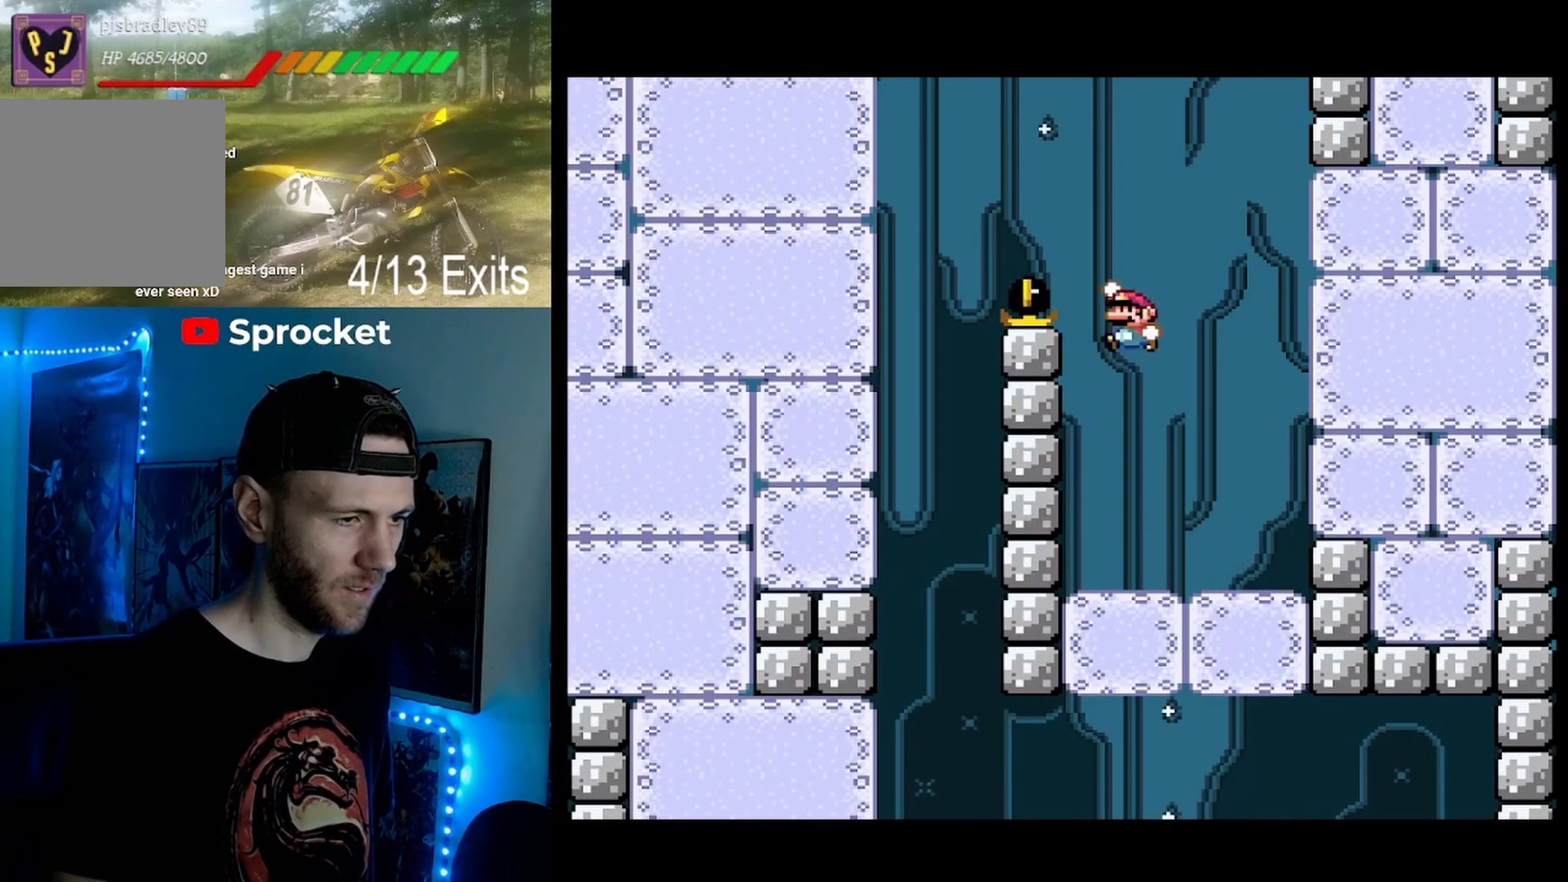
{"buttons": ["B", "Y"], "events": []}
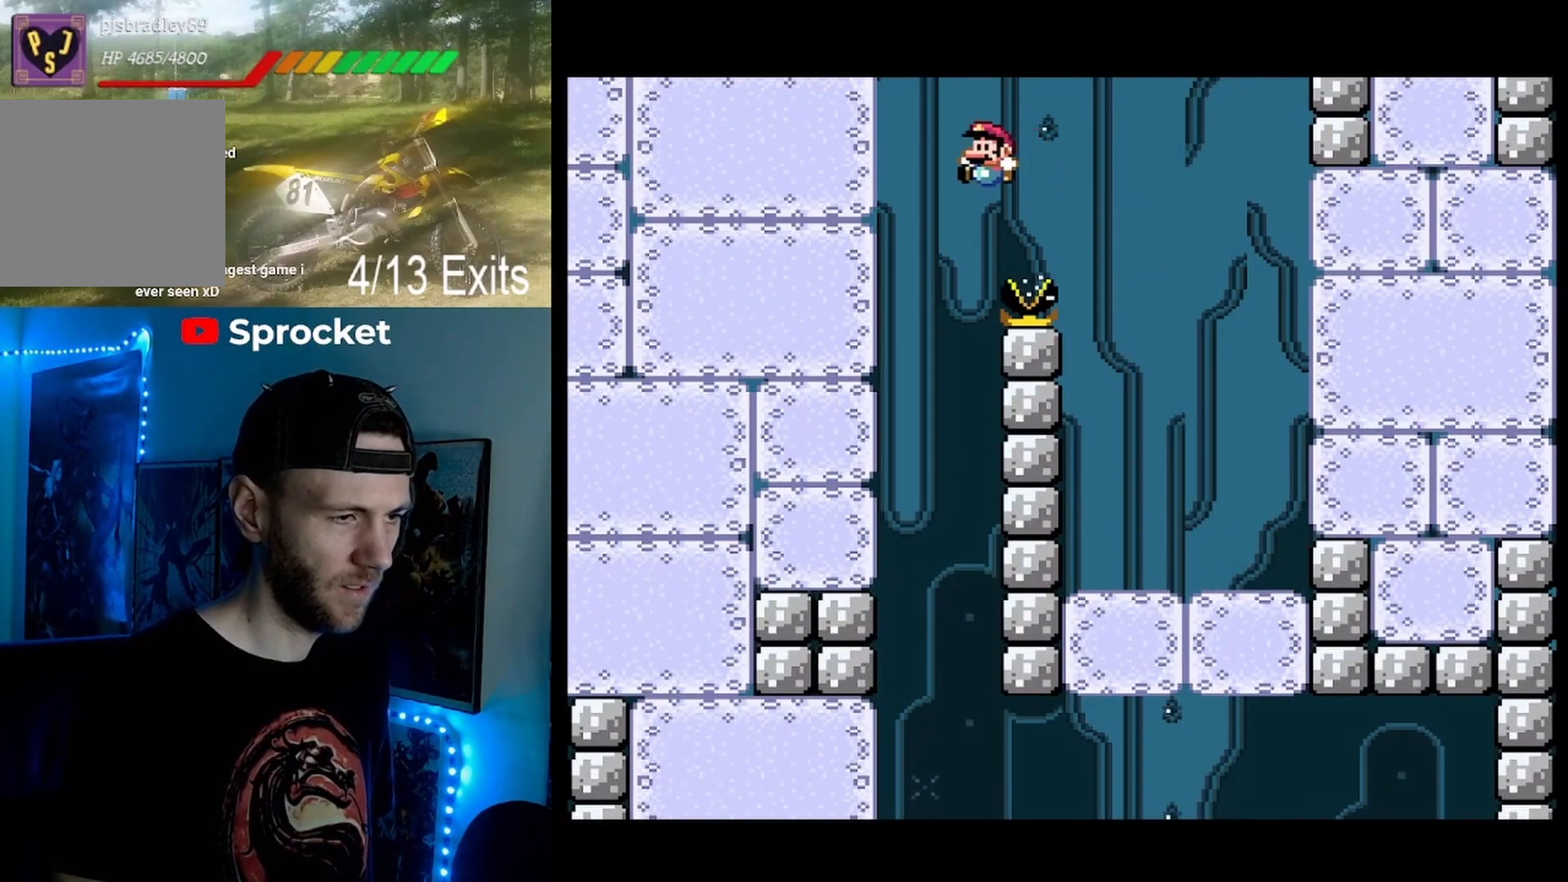
{"buttons": ["B", "Y"], "events": []}
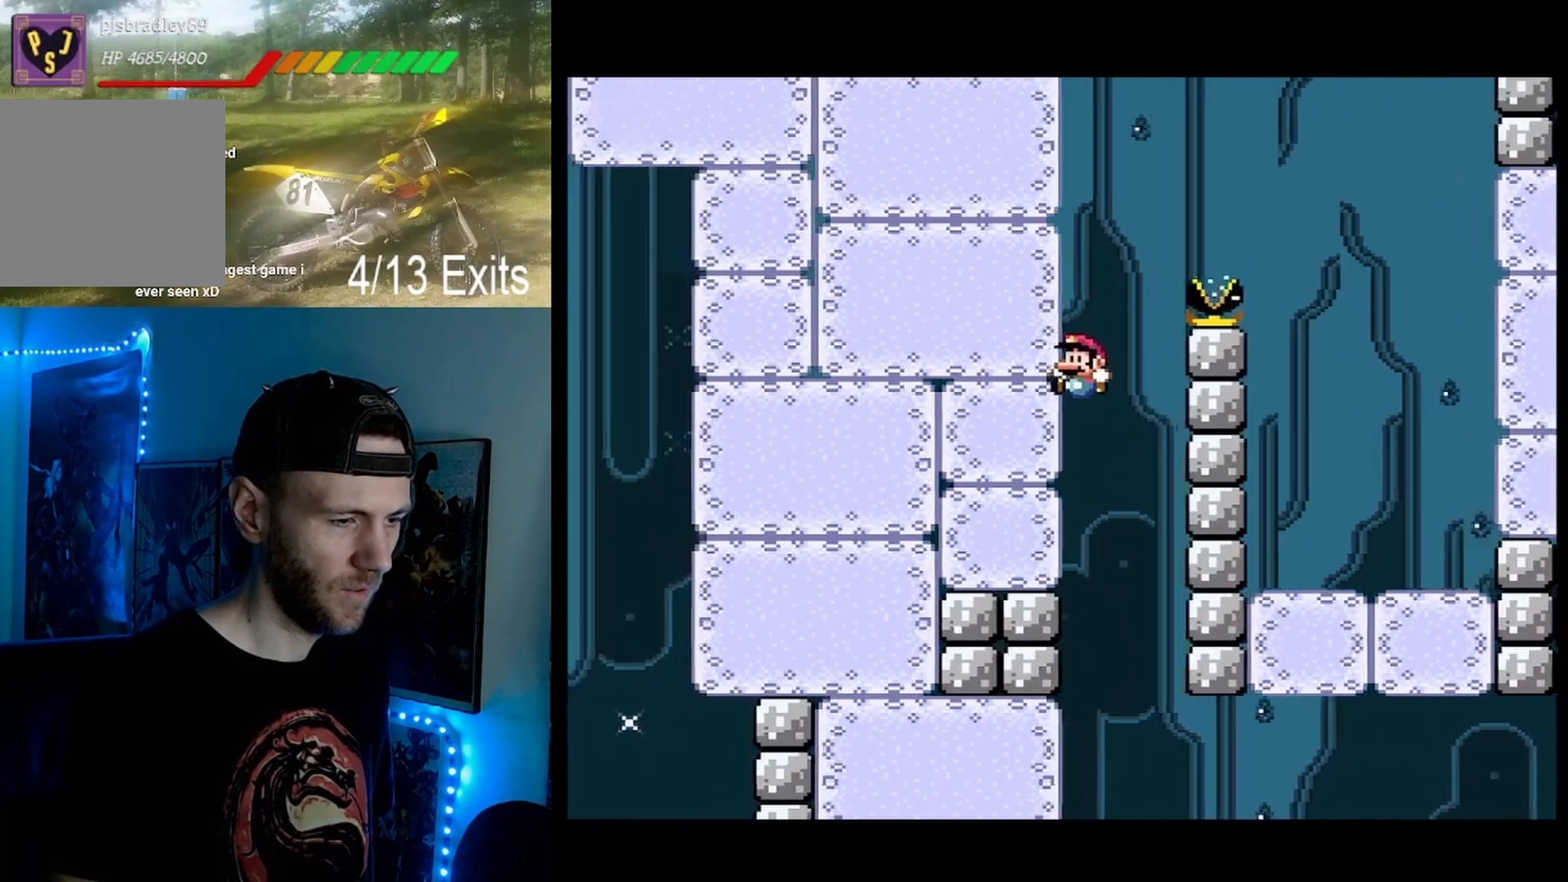
{"buttons": ["B", "Y"], "events": []}
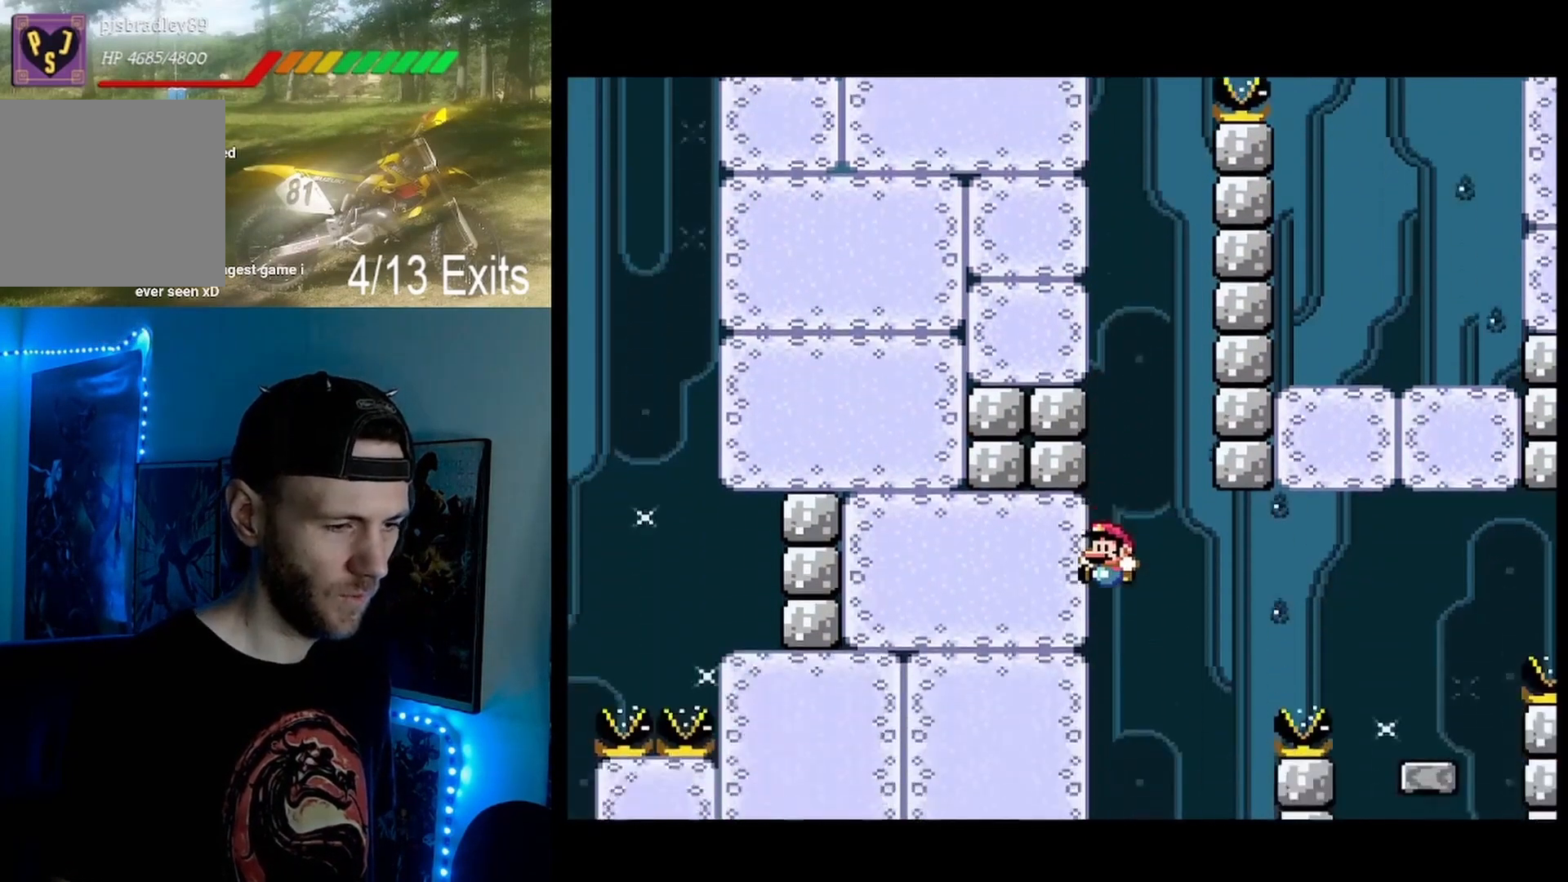
{"buttons": ["B", "Y"], "events": []}
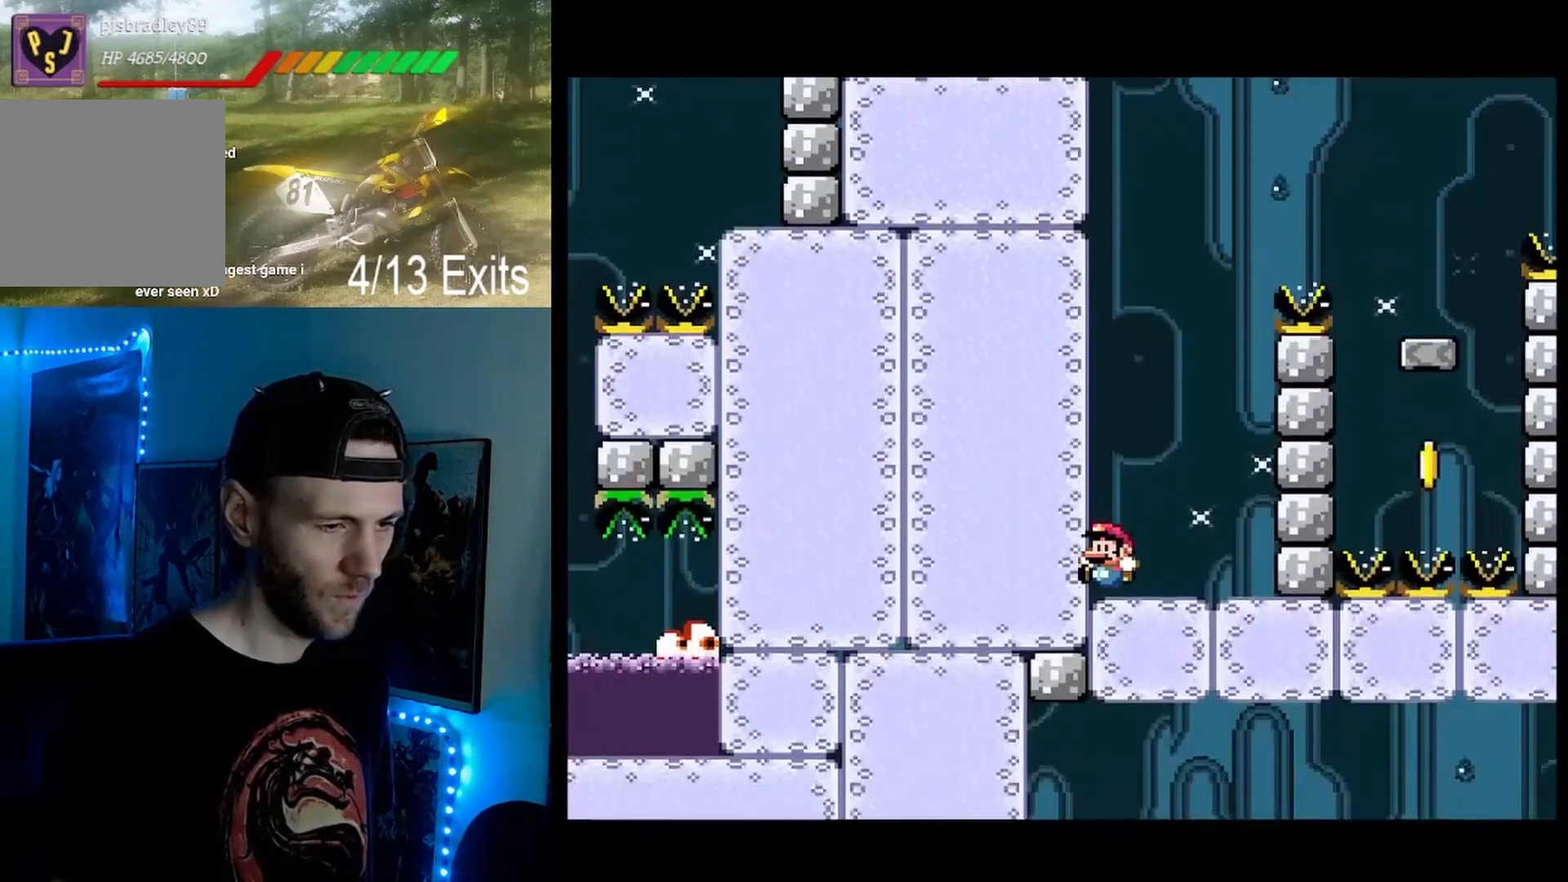
{"buttons": ["Y", "DPAD_RIGHT"], "events": [[100, "B", "up"], [333, "DPAD_RIGHT", "down"]]}
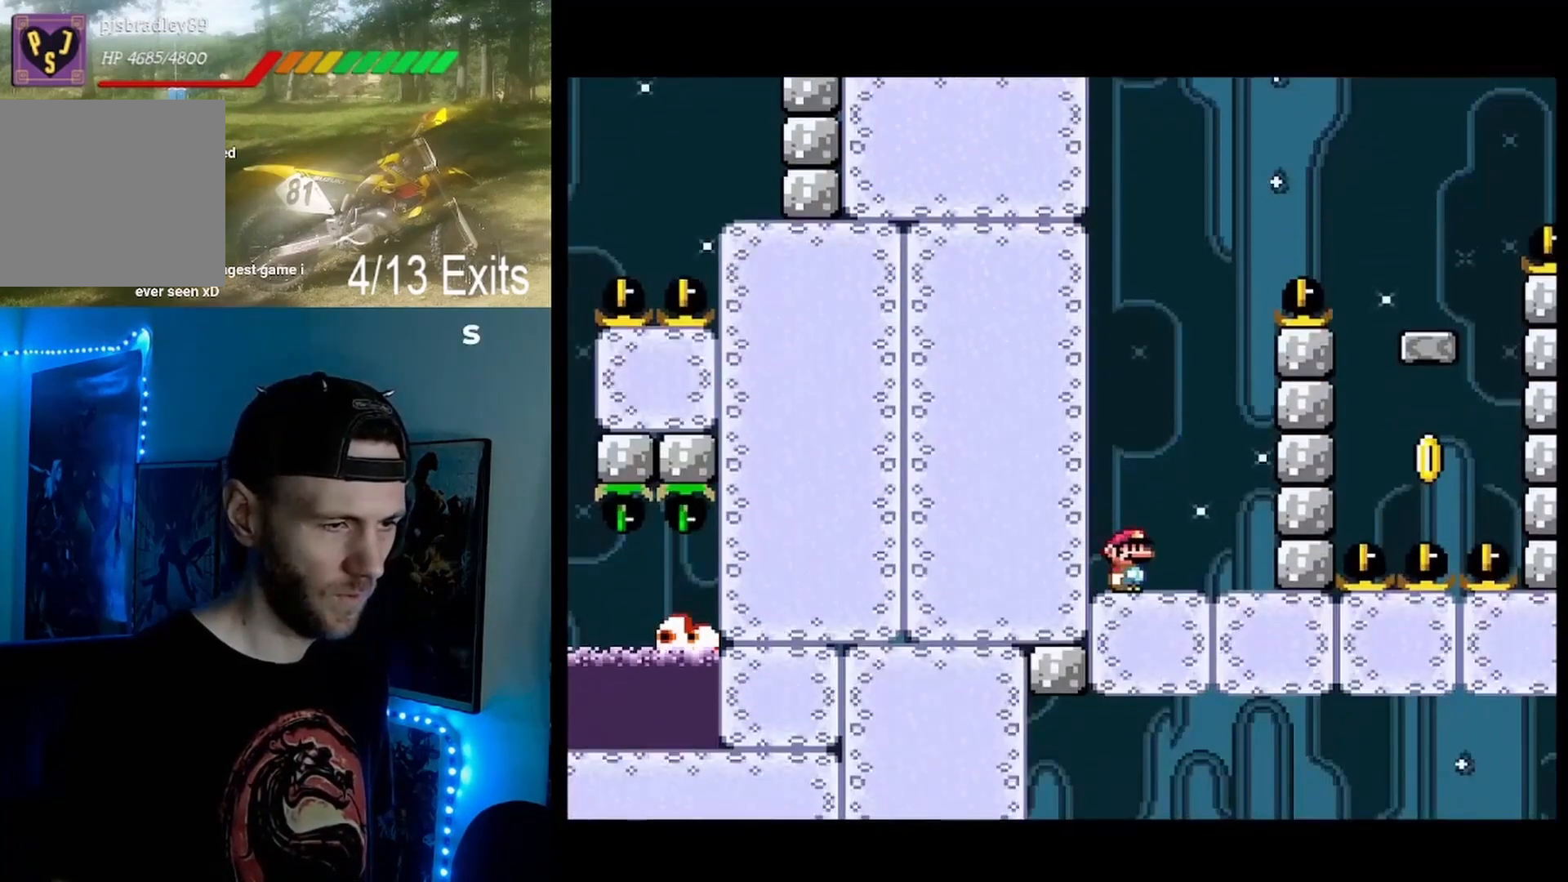
{"buttons": ["Y"], "events": [[300, "DPAD_RIGHT", "up"]]}
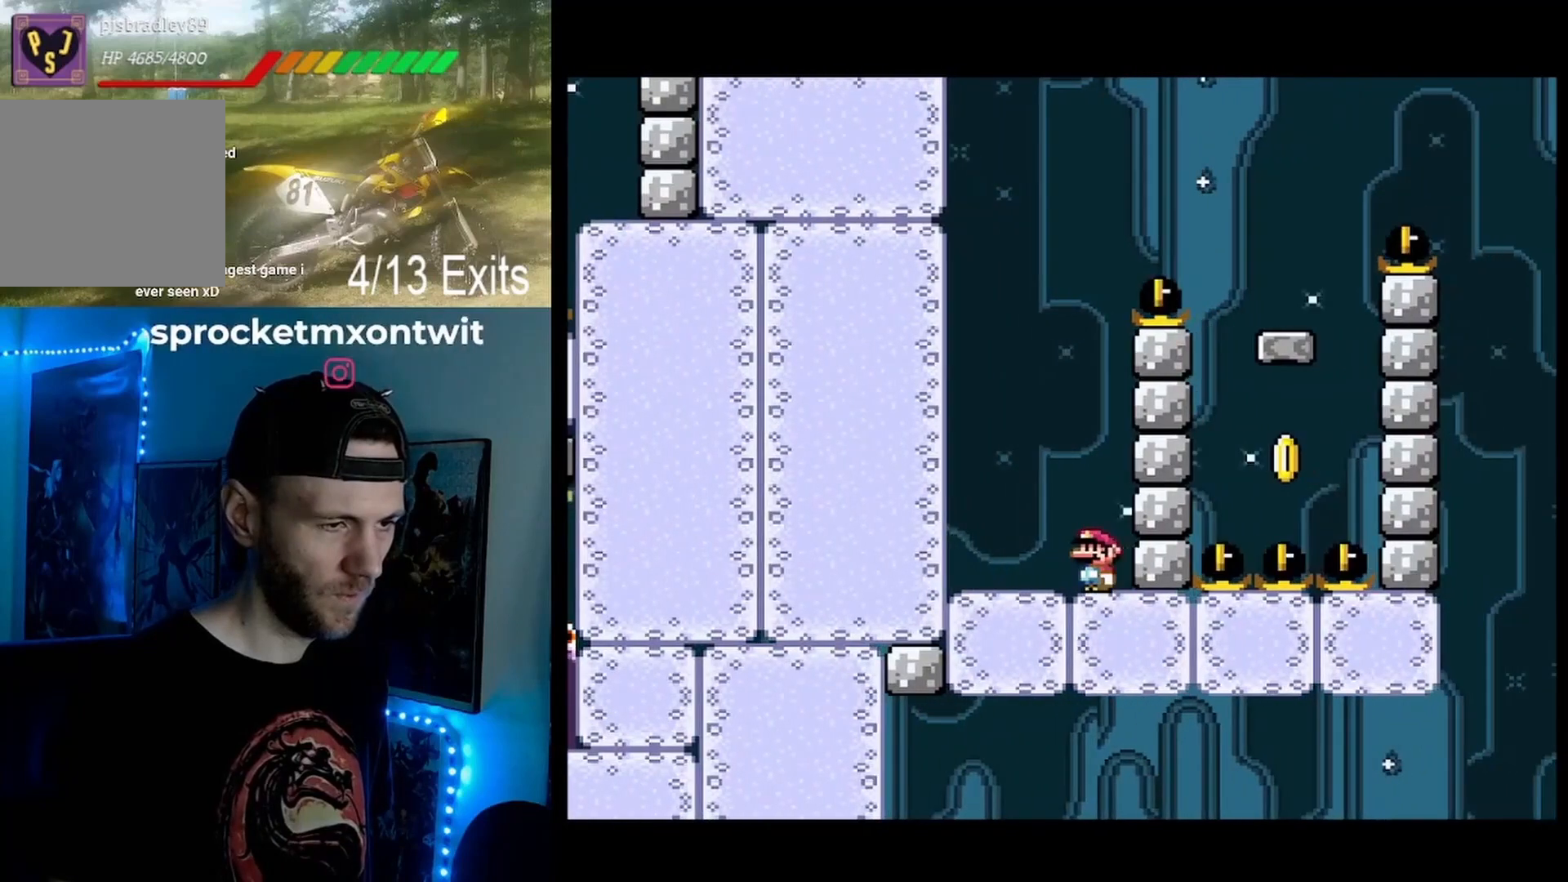
{"buttons": ["B", "Y", "DPAD_RIGHT"], "events": [[267, "B", "down"], [367, "DPAD_RIGHT", "down"]]}
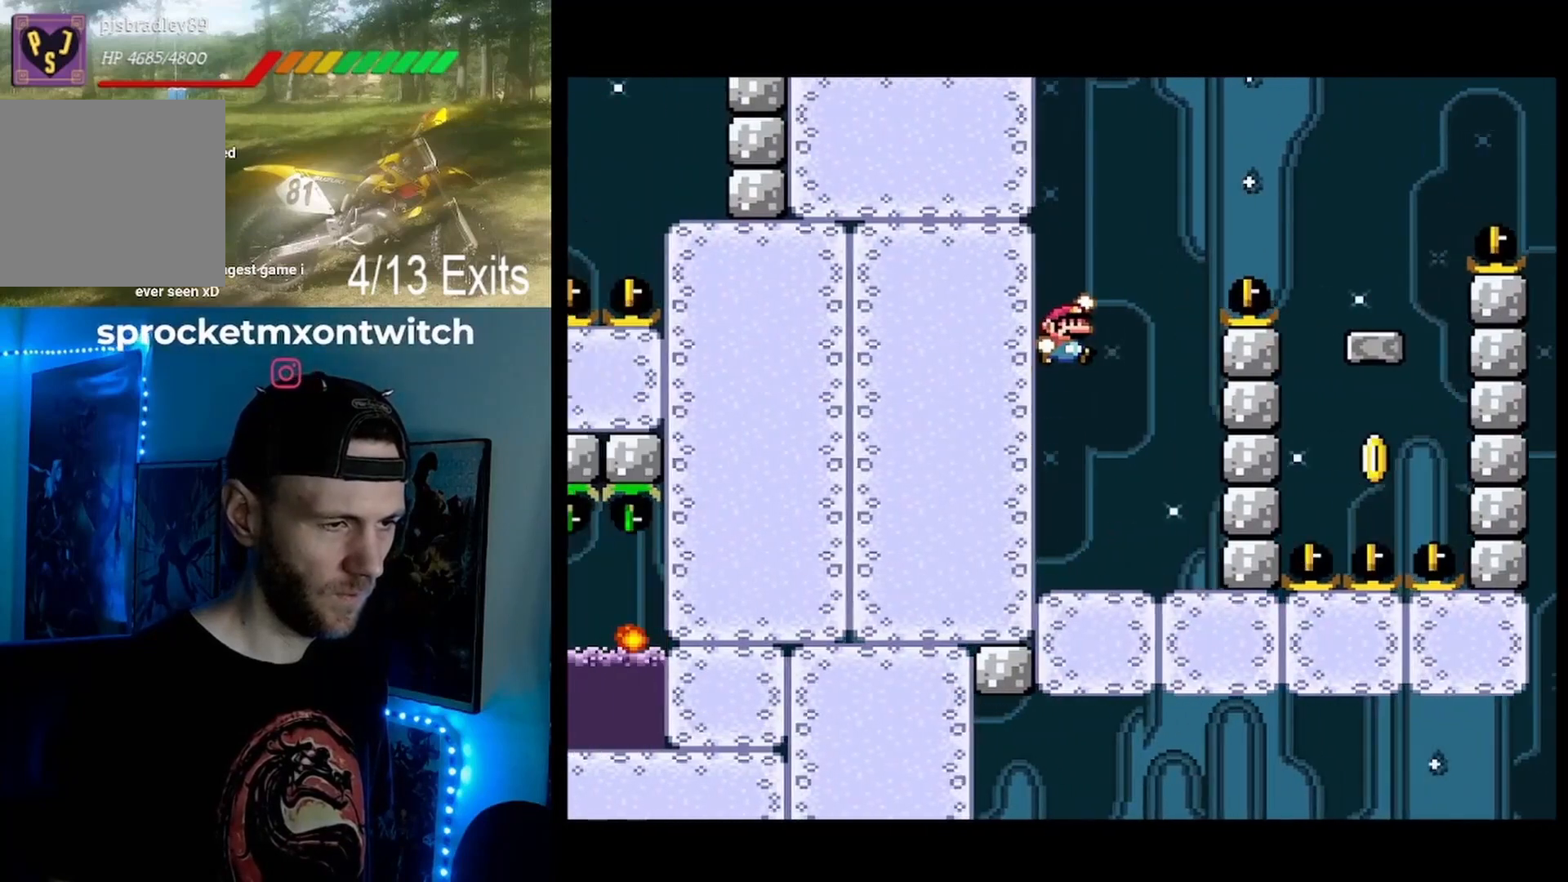
{"buttons": ["B", "Y"], "events": [[500, "DPAD_RIGHT", "up"]]}
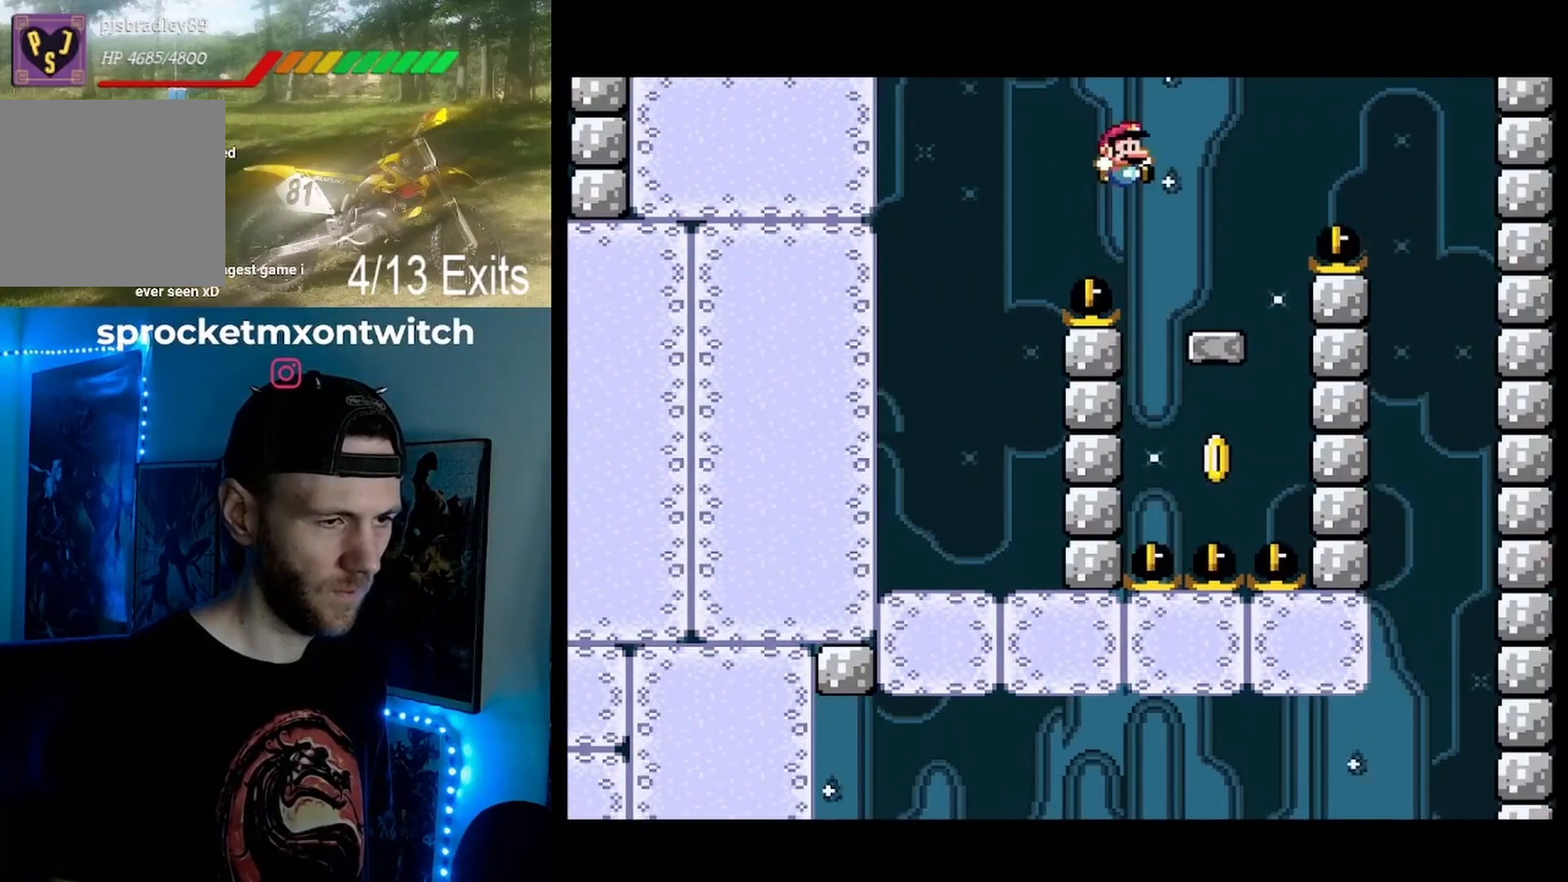
{"buttons": ["Y", "DPAD_RIGHT"], "events": [[433, "B", "up"], [433, "DPAD_RIGHT", "down"]]}
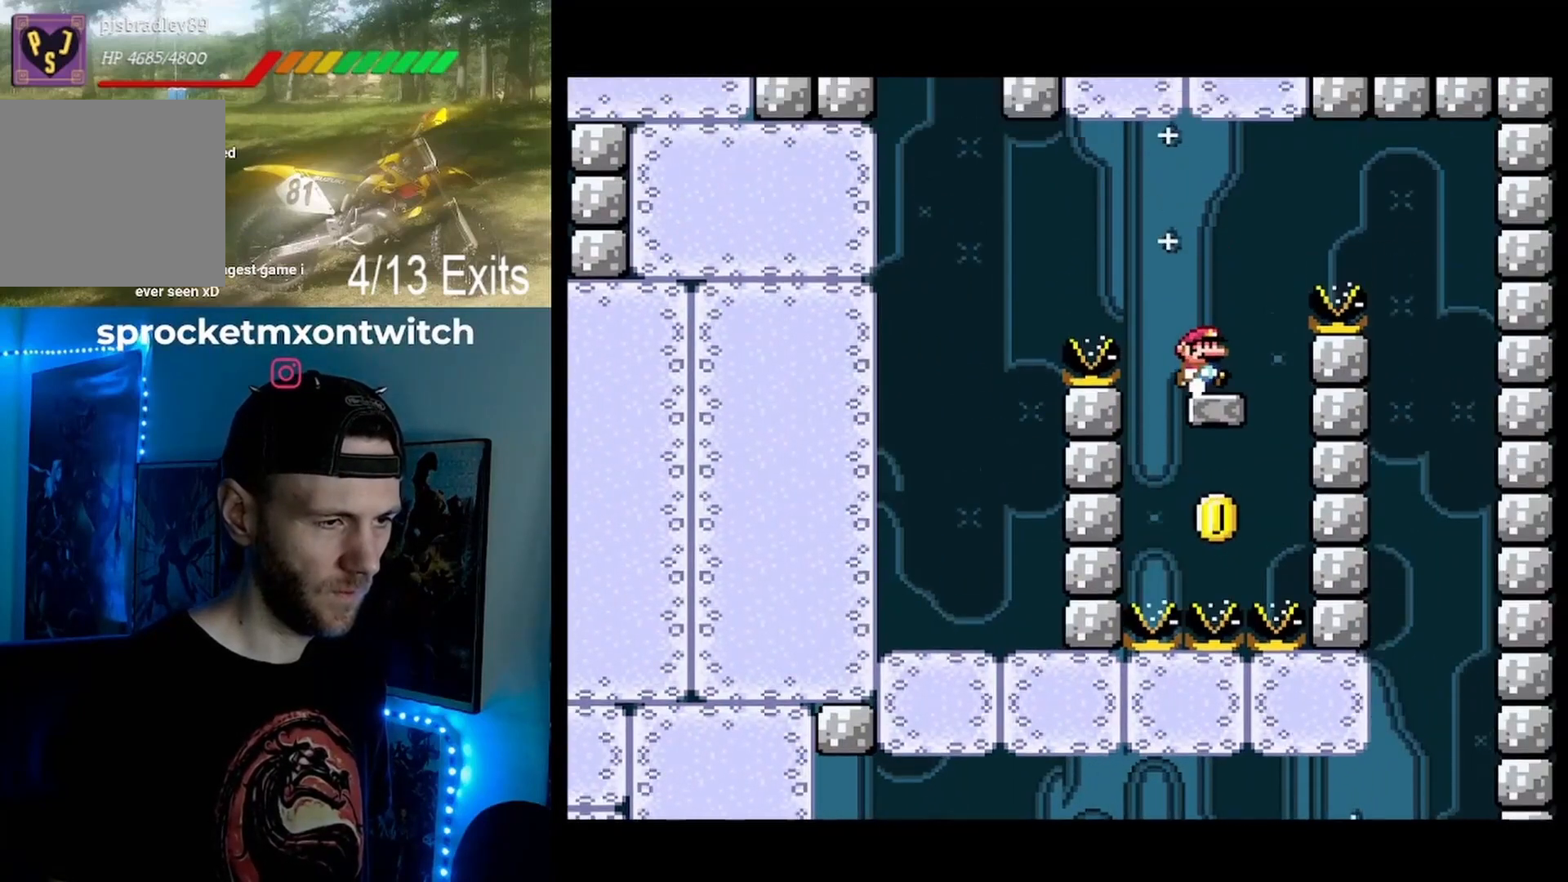
{"buttons": ["Y"], "events": [[33, "DPAD_RIGHT", "up"]]}
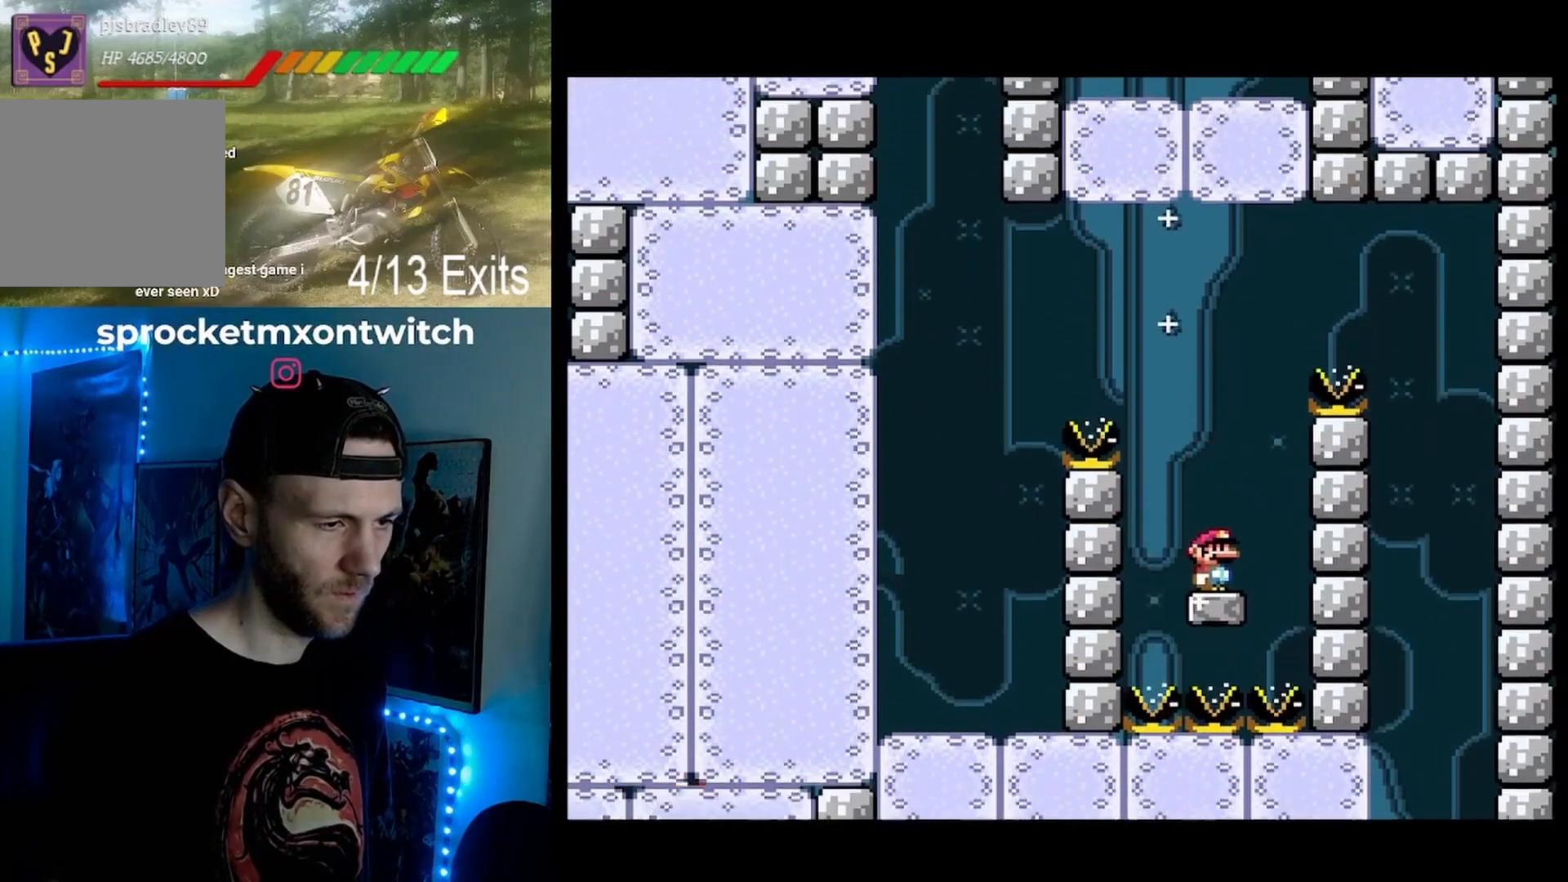
{"buttons": ["B", "Y", "DPAD_RIGHT"], "events": [[67, "B", "down"], [300, "DPAD_RIGHT", "down"]]}